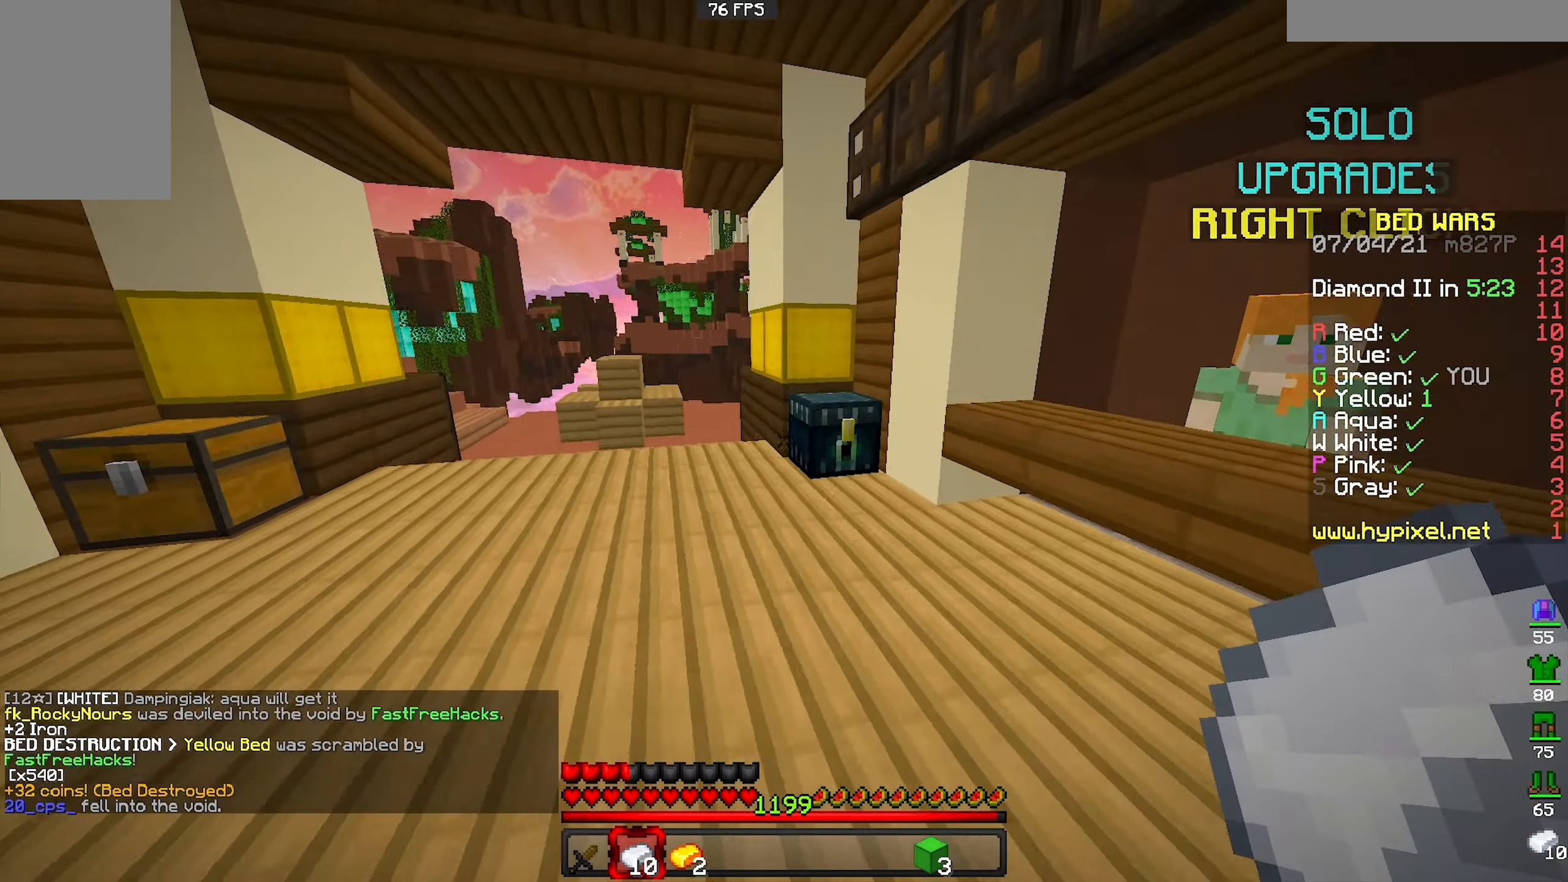
Gameplay with keyboard and mouse; each line is a JSON object with the keys and mouse buttons held at the frame after it. "events" lists presses ("down") and releases ("up") of "a", "d", "s", "space", "w", "mouse_left" and "mouse_right" between this image and that frame as [ms after this image, input, new state], when the widget could be followed in between. "mouse_left", "mouse_right" = the "left", "right" buttons of the "mouse" list. No other keys are recorded. Fast repeated clicks can show as one long hold. Mouse movement is not recorded.
{"keys": [], "mouse": [], "events": [[167, "mouse_right", "down"], [200, "space", "down"], [300, "mouse_right", "up"], [334, "space", "up"], [367, "d", "up"], [367, "w", "up"]]}
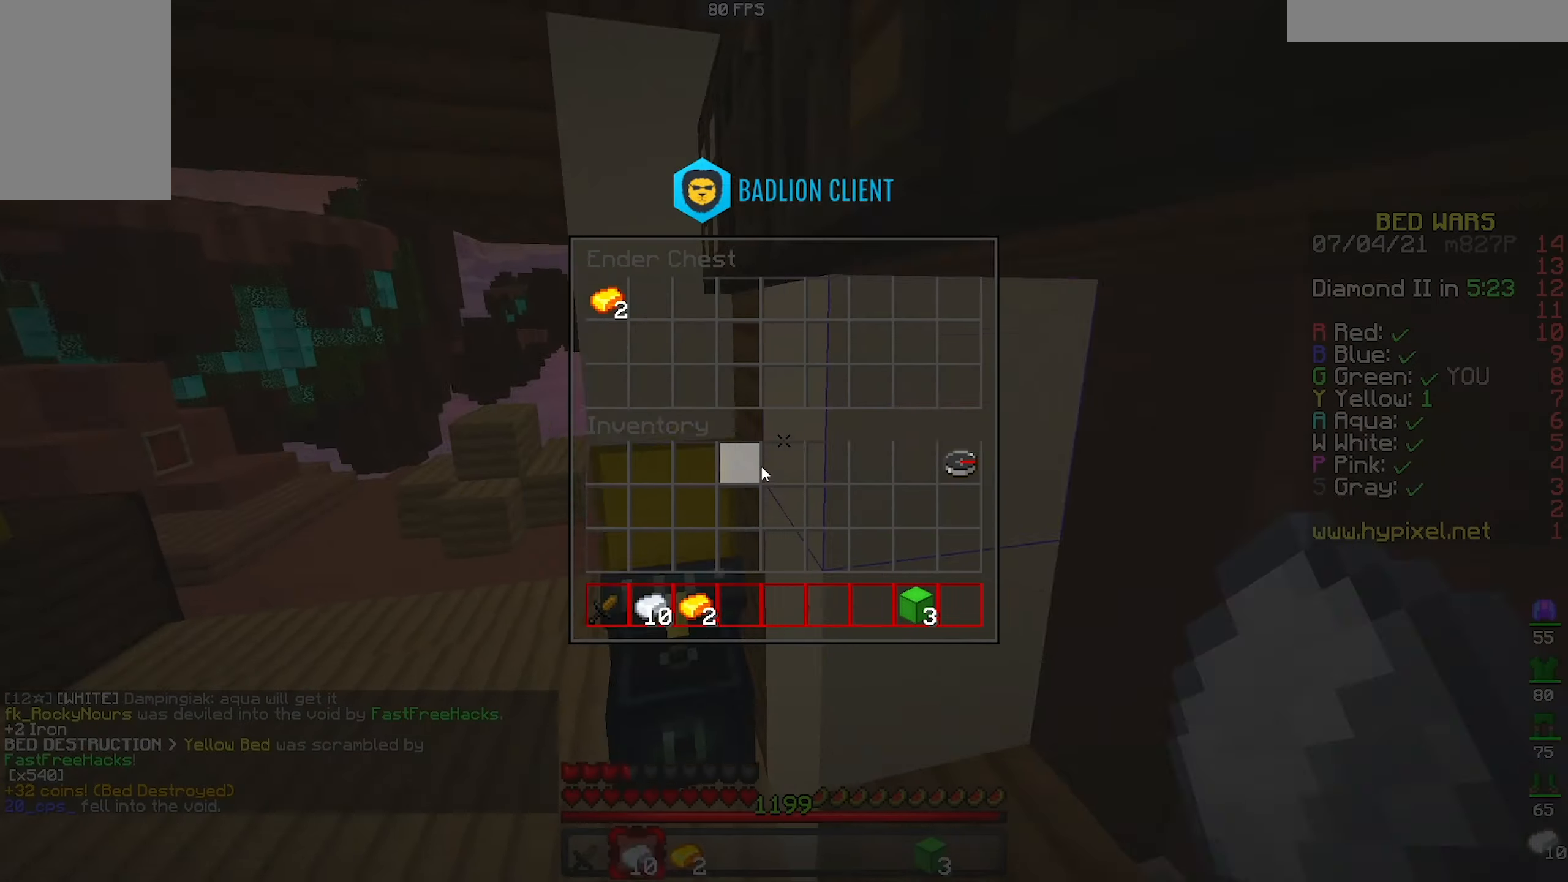
{"keys": [], "mouse": [], "events": []}
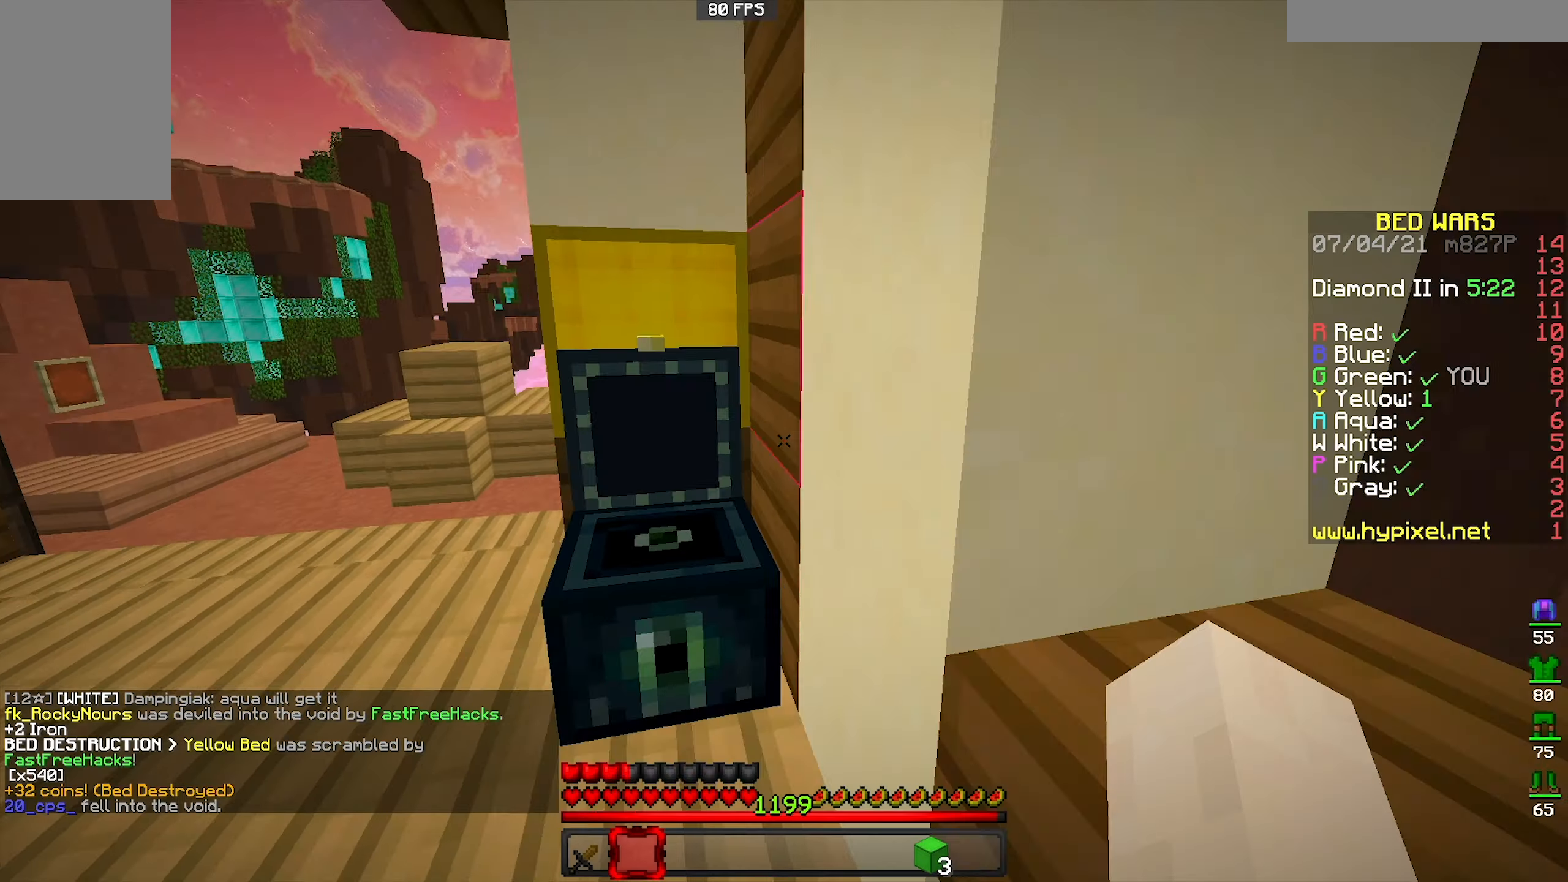
{"keys": ["space", "w"], "mouse": ["left"], "events": [[134, "w", "down"], [434, "space", "down"], [500, "mouse_left", "down"]]}
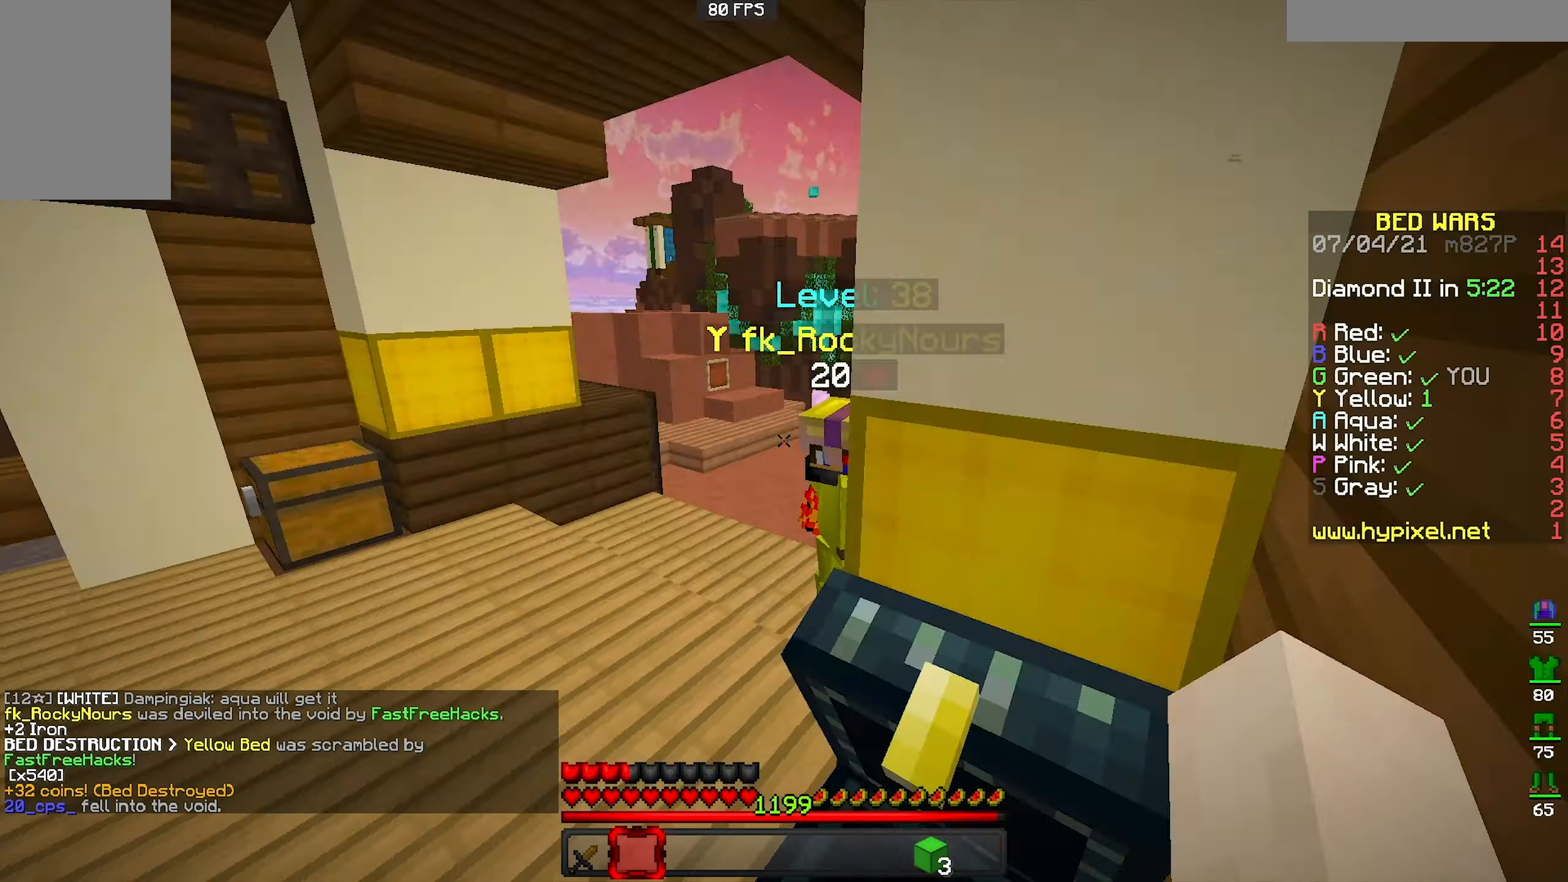
{"keys": ["d", "s"], "mouse": ["left"], "events": [[34, "d", "down"], [67, "space", "up"], [167, "mouse_left", "up"], [300, "w", "up"], [400, "s", "down"], [434, "mouse_left", "down"]]}
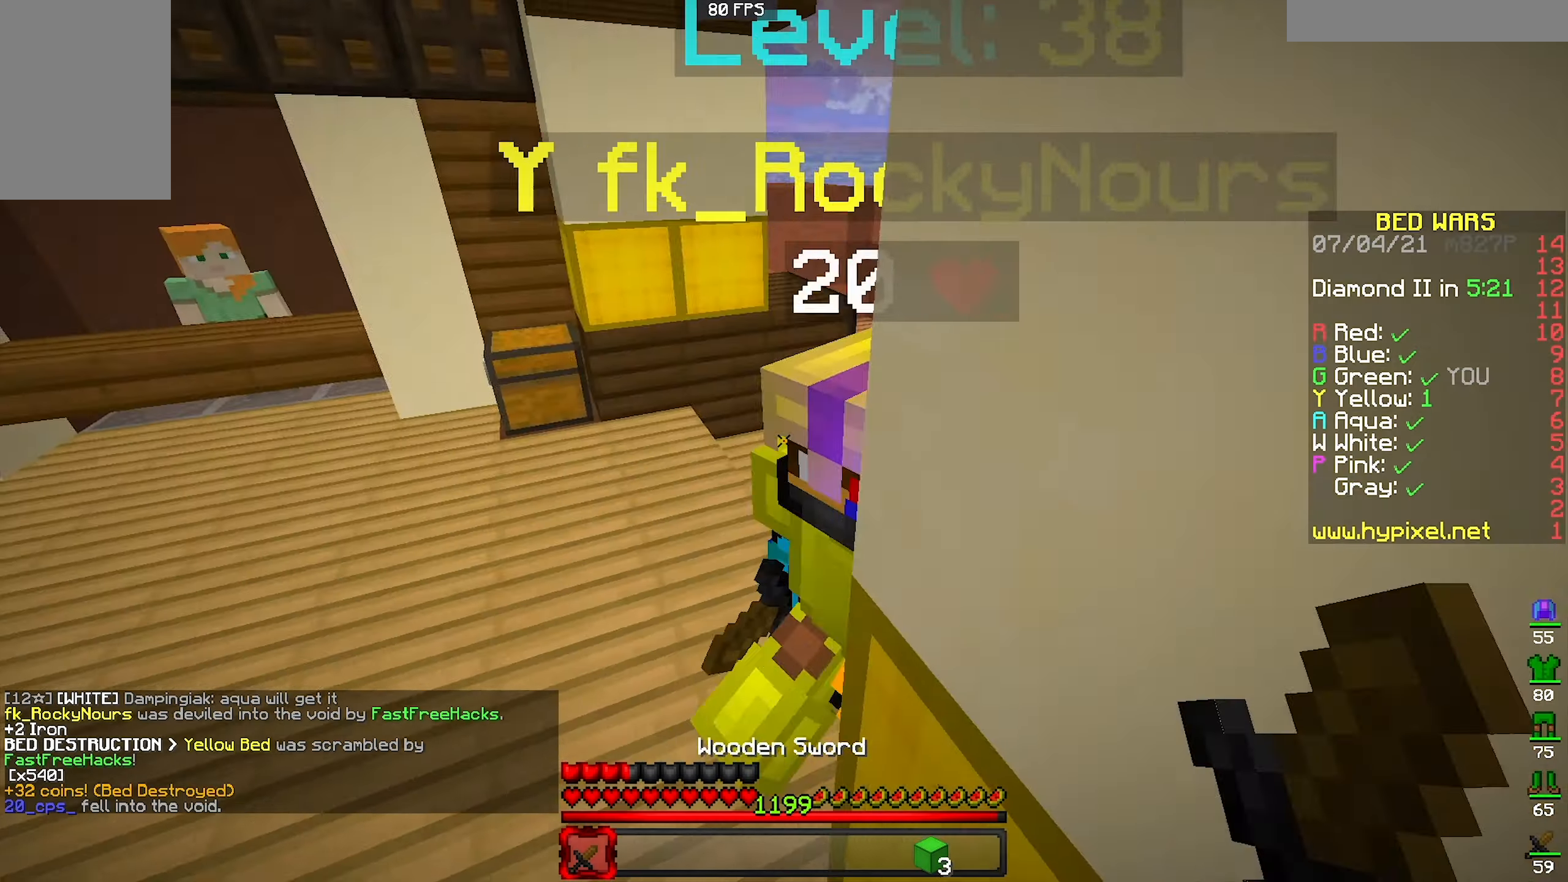
{"keys": ["a", "d", "s"], "mouse": ["left"], "events": [[100, "s", "up"], [167, "mouse_right", "down"], [434, "s", "down"], [467, "a", "down"], [500, "mouse_right", "up"]]}
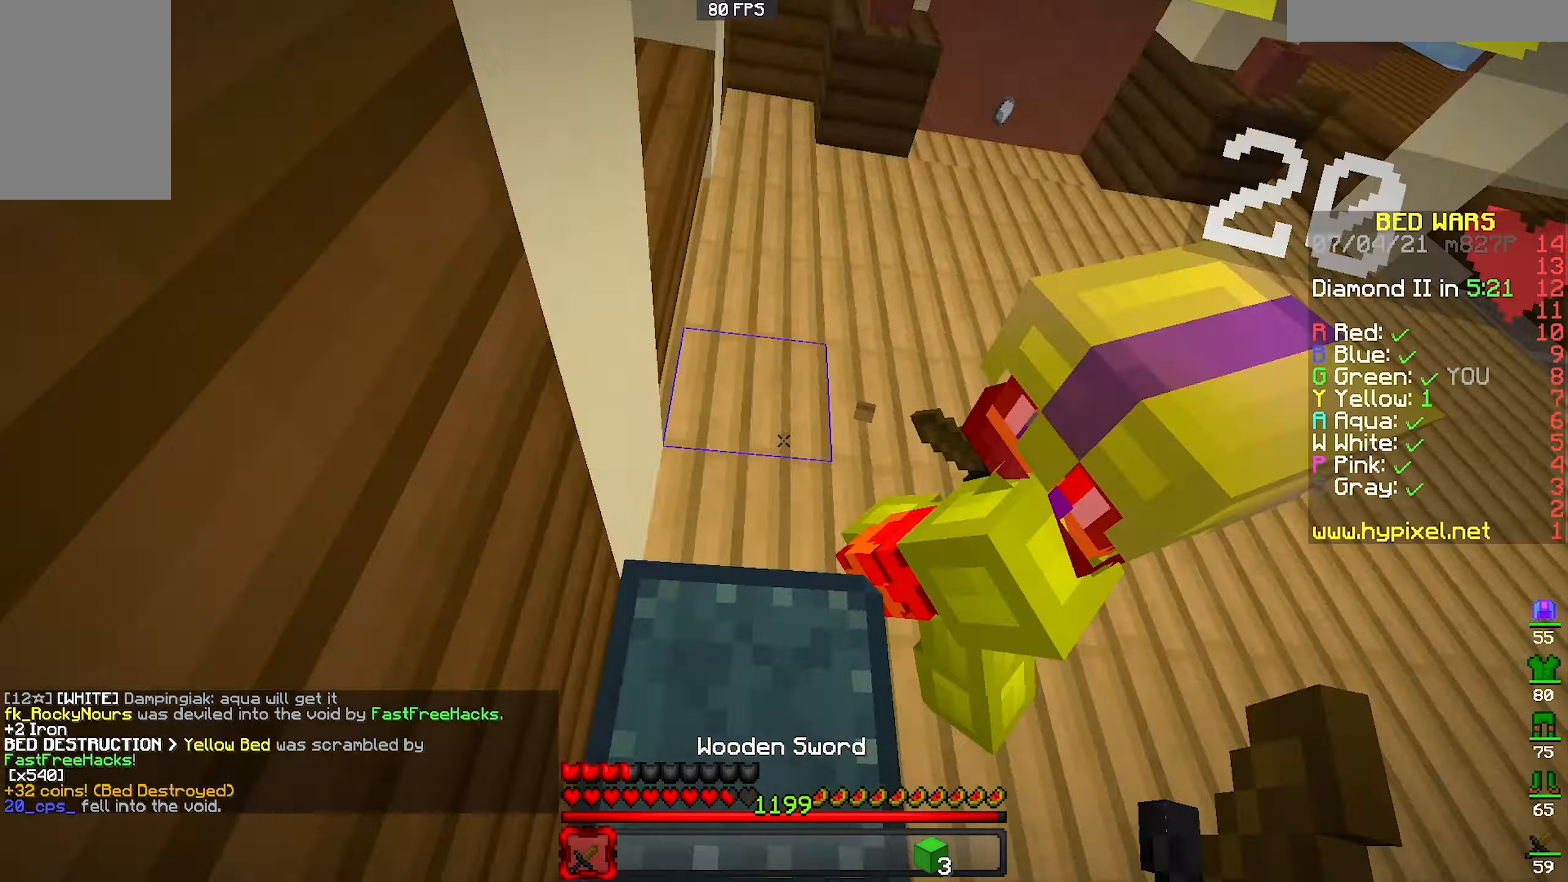
{"keys": ["a", "s"], "mouse": ["left", "right"]}
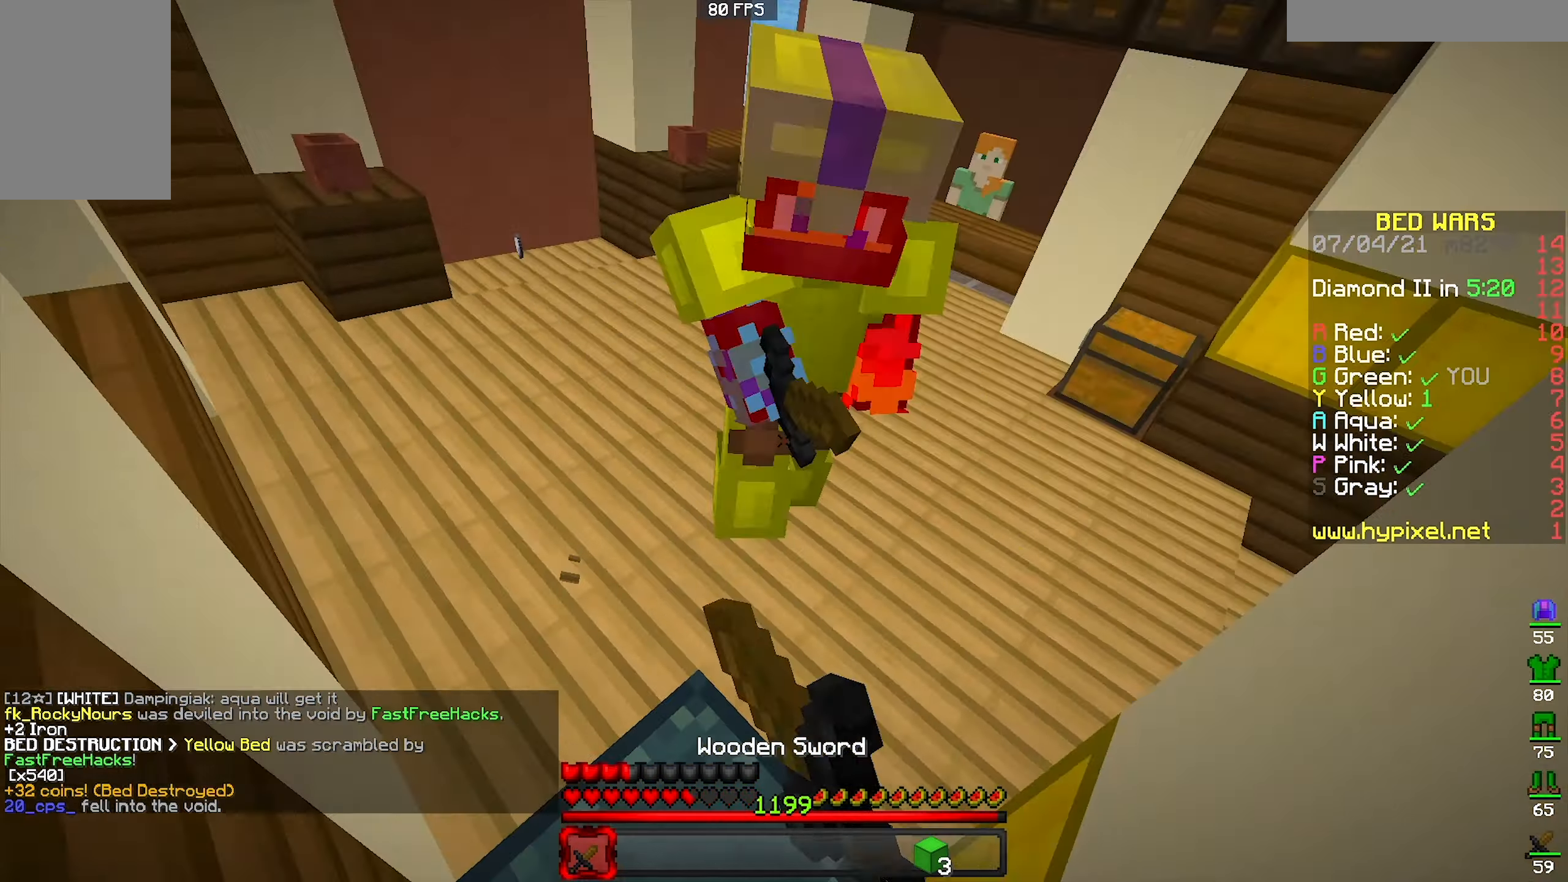
{"keys": ["w"], "mouse": ["left", "right"], "events": [[67, "mouse_right", "up"], [67, "s", "up"], [134, "w", "down"], [234, "a", "up"], [367, "mouse_right", "down"], [400, "mouse_right", "up"], [500, "mouse_right", "down"]]}
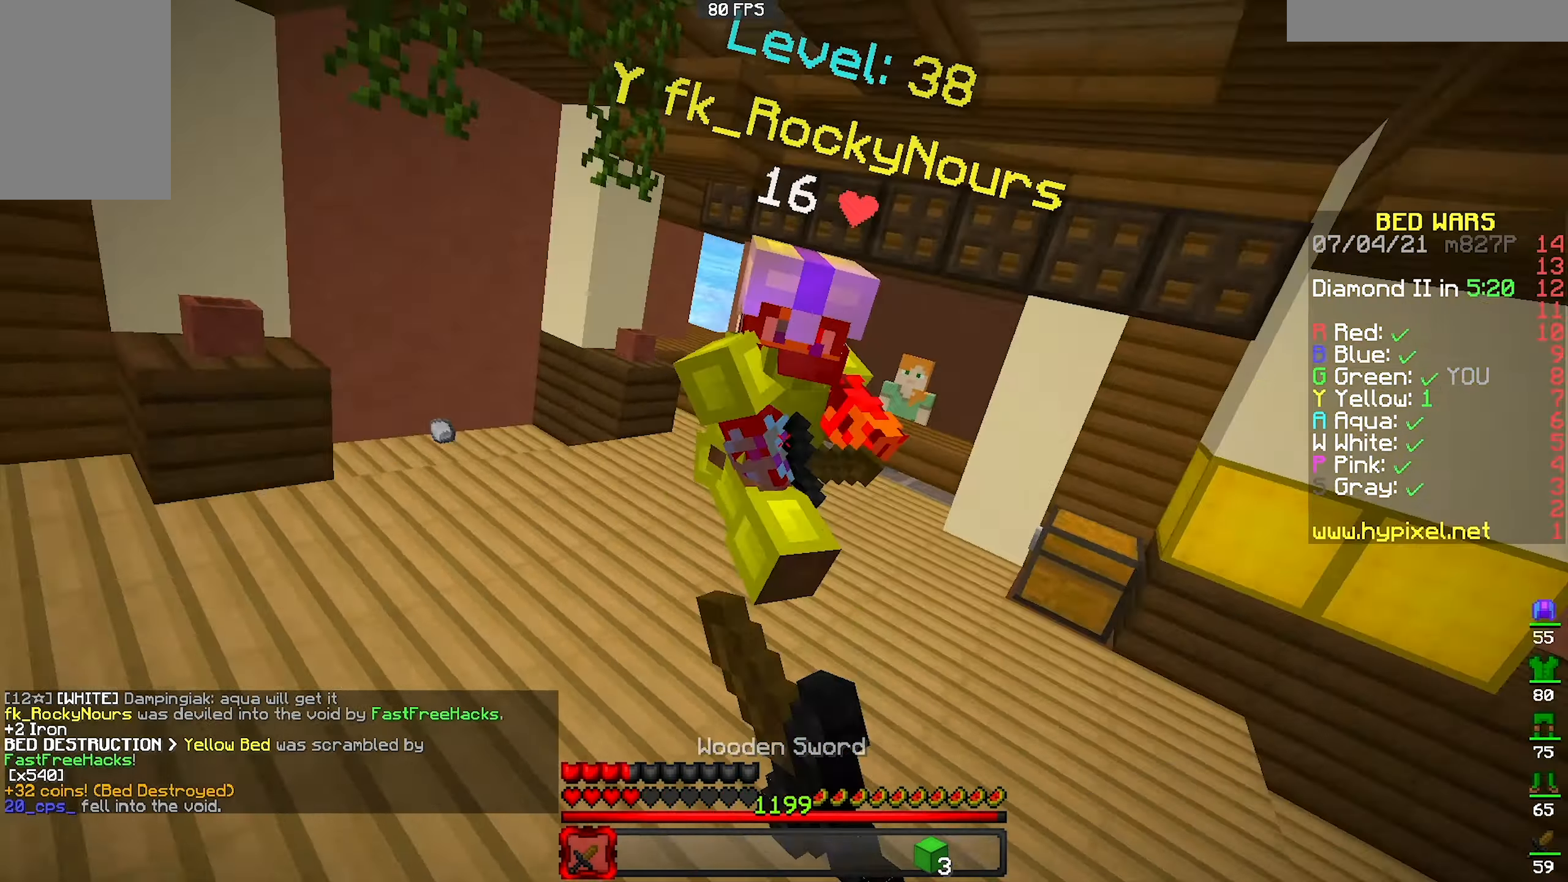
{"keys": ["w"], "mouse": ["left"], "events": [[100, "mouse_right", "up"]]}
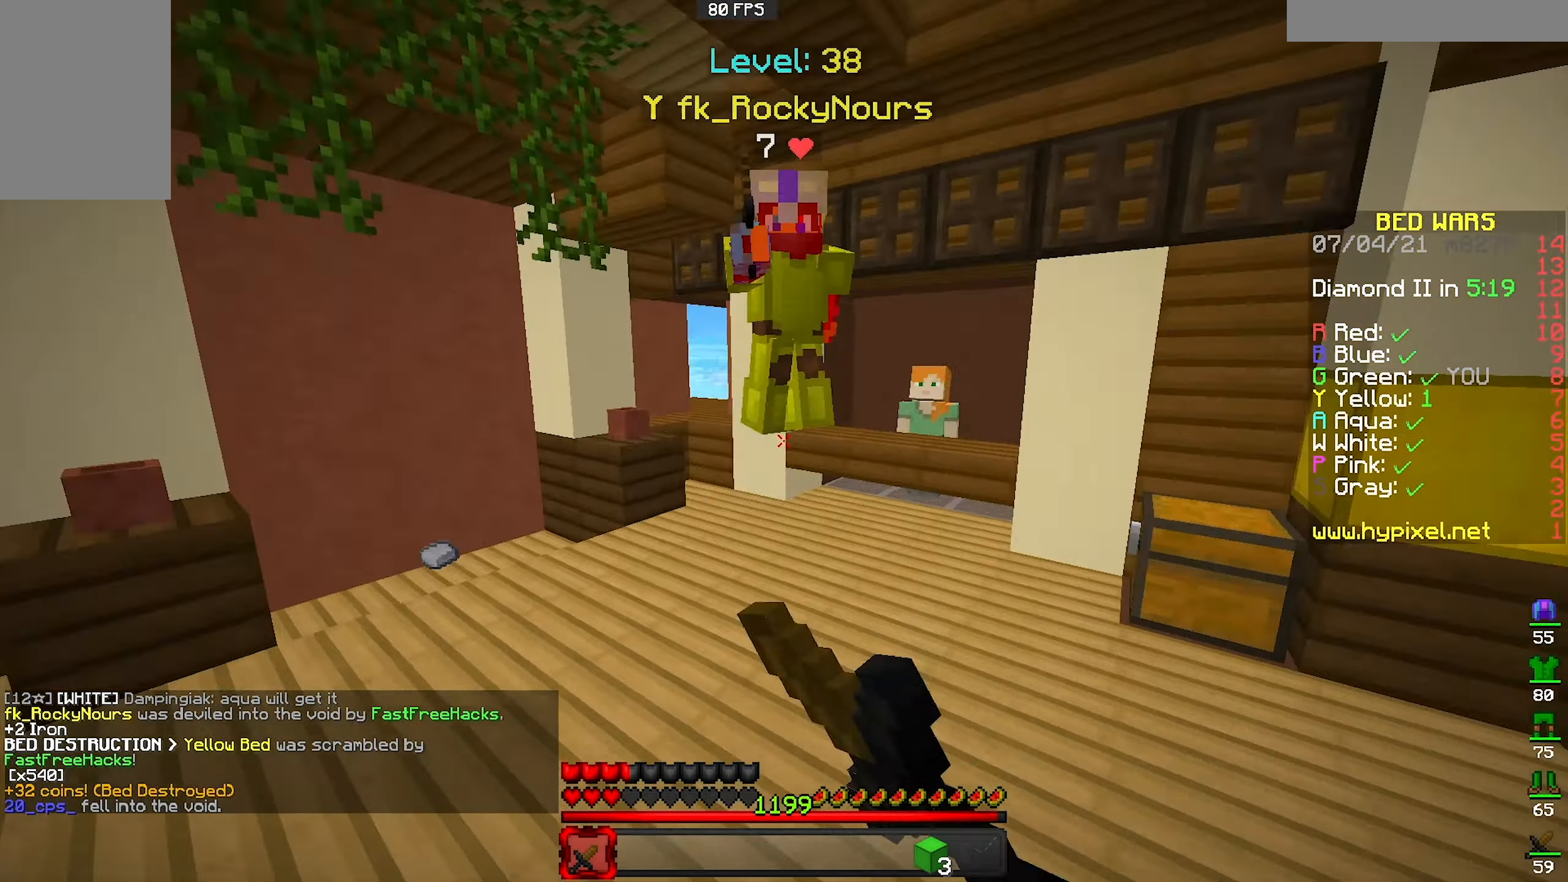
{"keys": ["a", "space", "w"], "mouse": [], "events": [[167, "mouse_left", "up"], [400, "space", "down"], [467, "mouse_left", "down"], [500, "a", "down"], [500, "mouse_left", "up"]]}
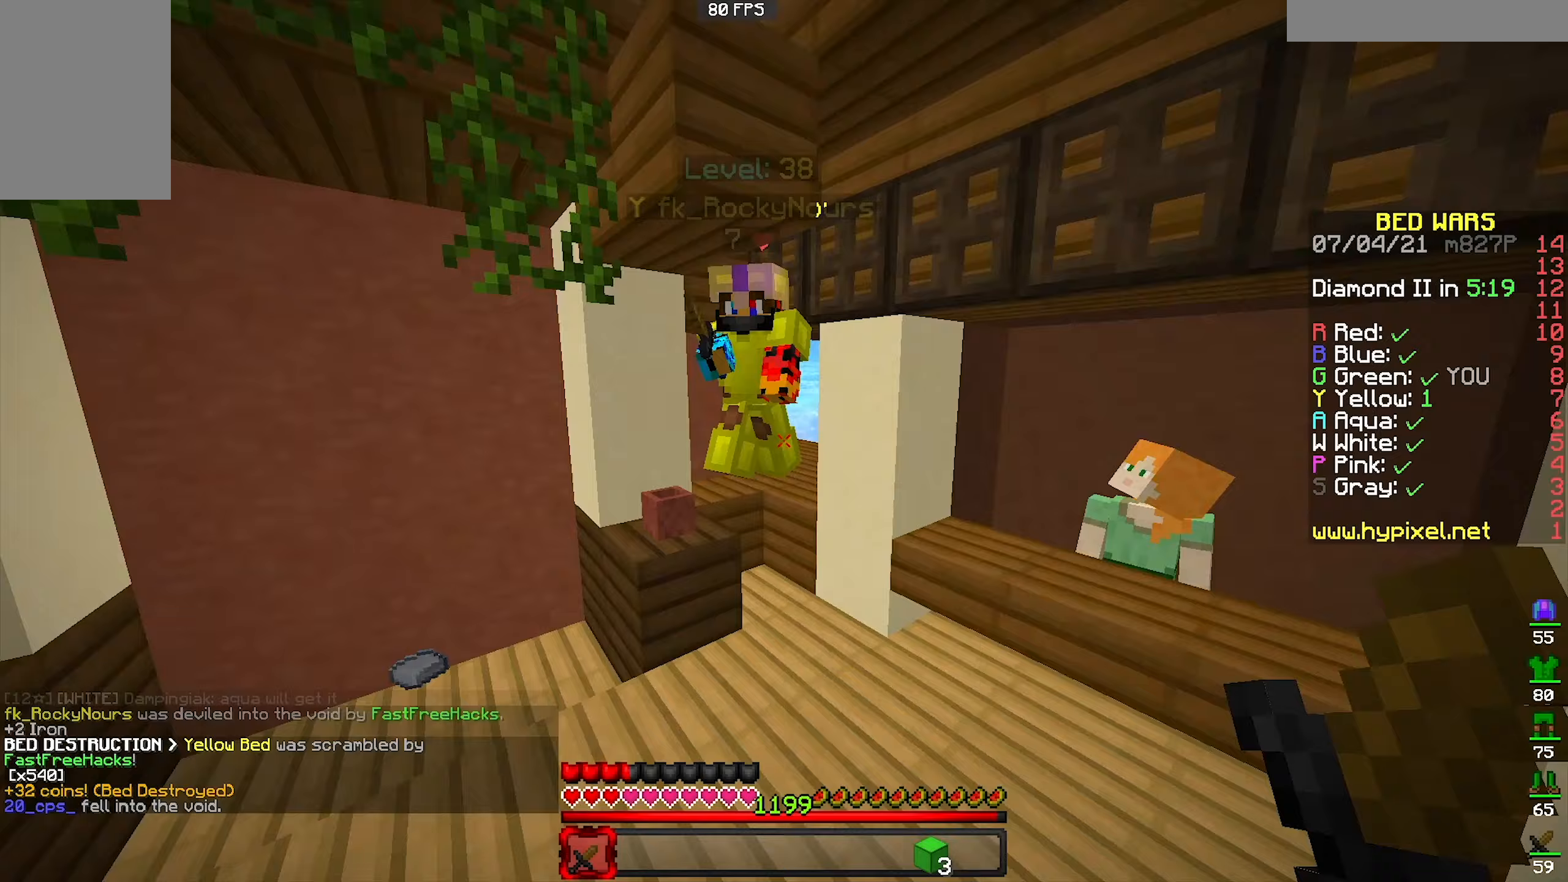
{"keys": ["a"], "mouse": ["left"], "events": [[67, "space", "up"], [100, "mouse_left", "down"], [267, "mouse_left", "up"], [333, "mouse_left", "down"], [467, "w", "up"]]}
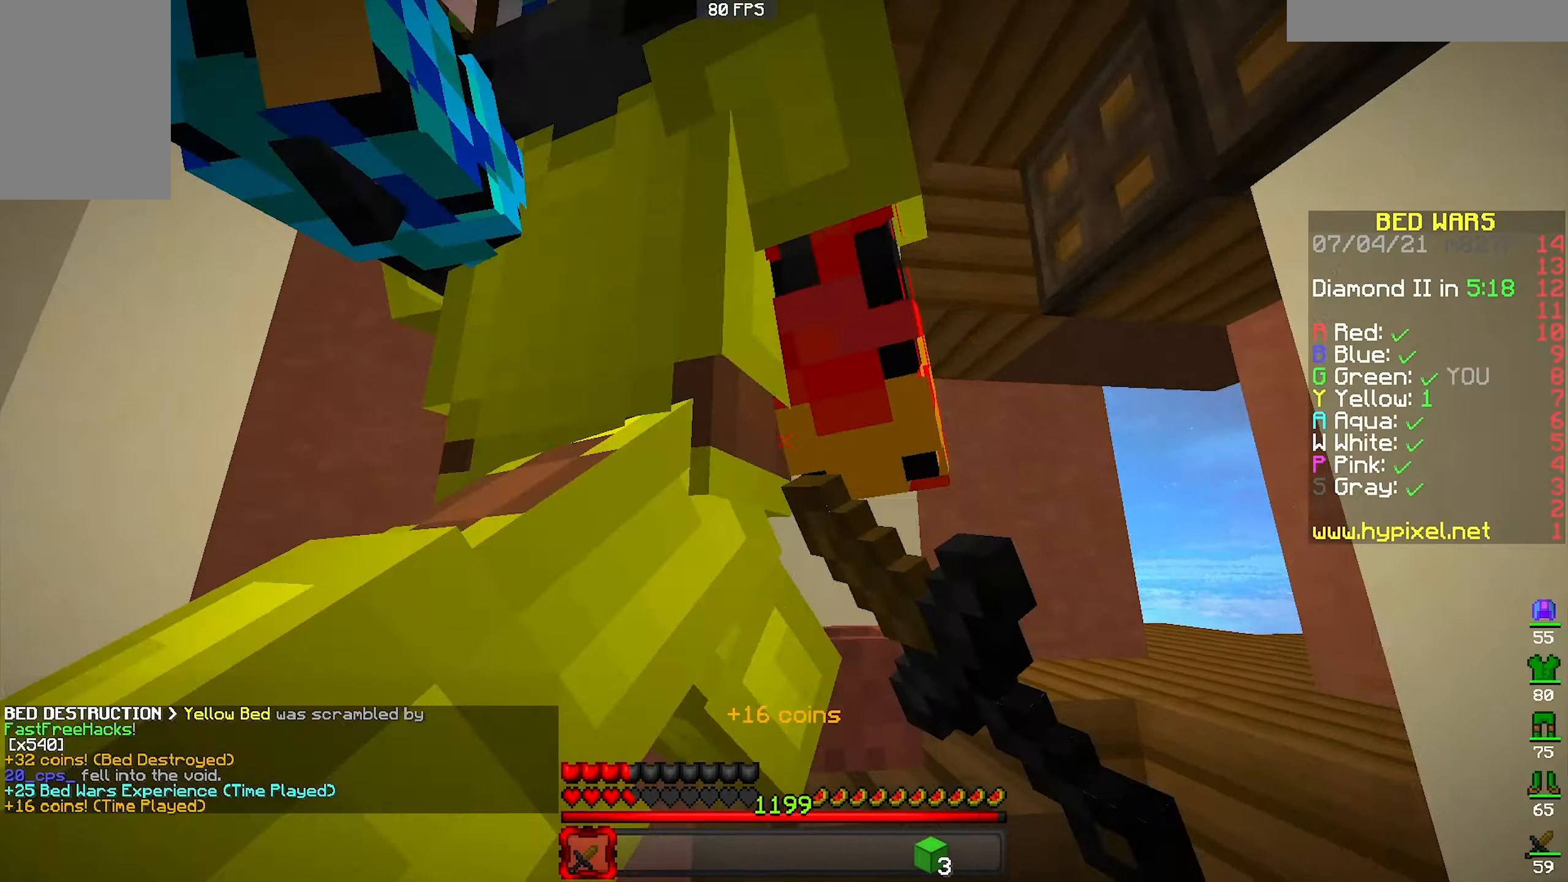
{"keys": ["a", "w"], "mouse": [], "events": [[67, "w", "down"], [367, "mouse_left", "up"]]}
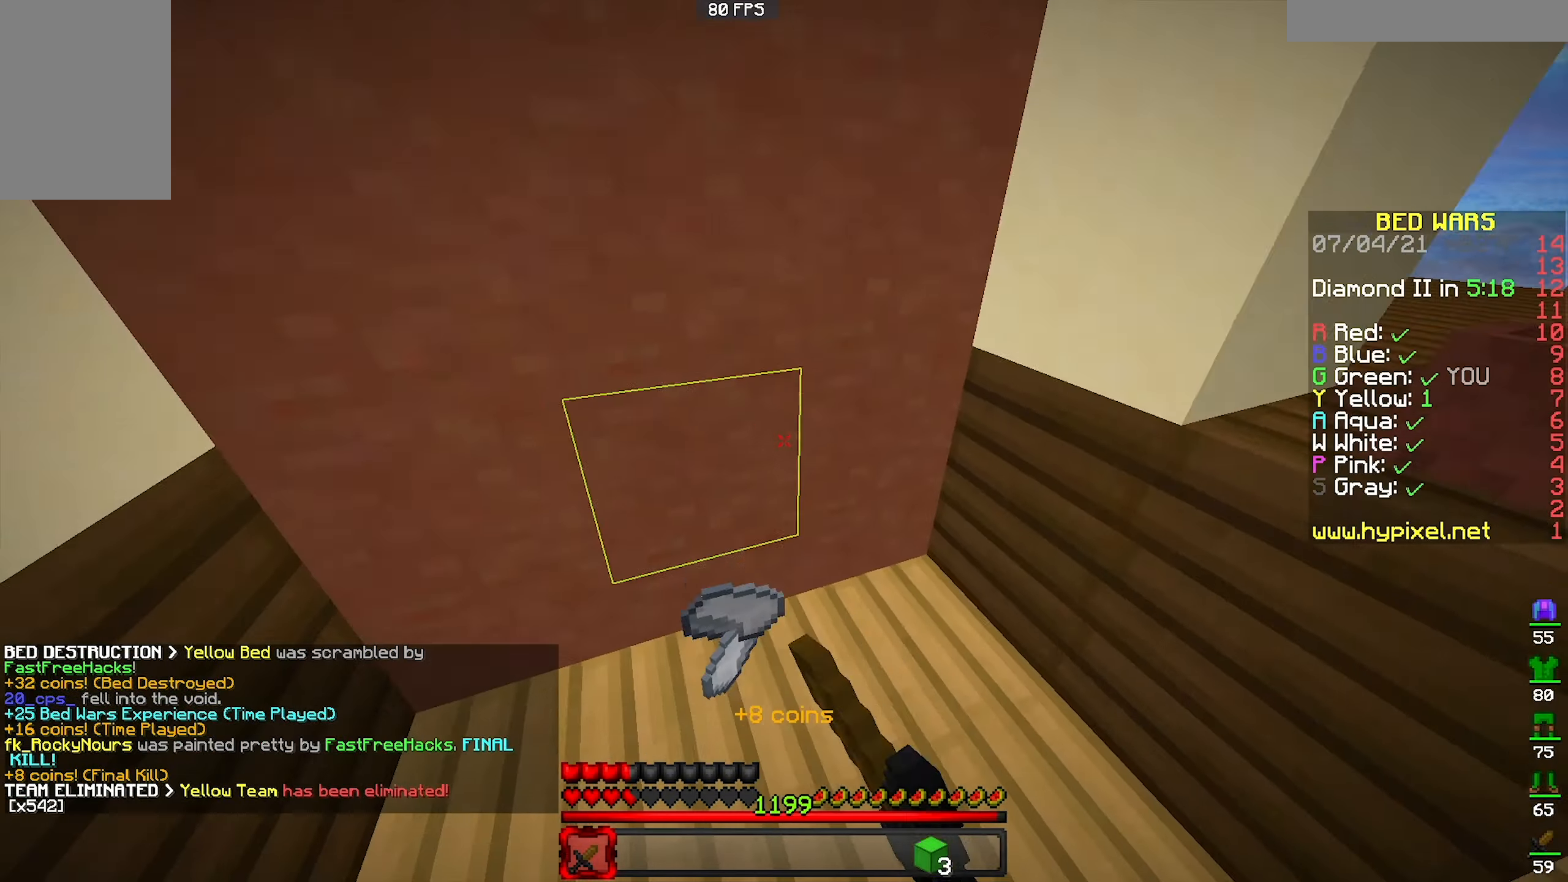
{"keys": ["w"], "mouse": [], "events": [[233, "mouse_left", "down"], [400, "mouse_left", "up"], [433, "a", "up"]]}
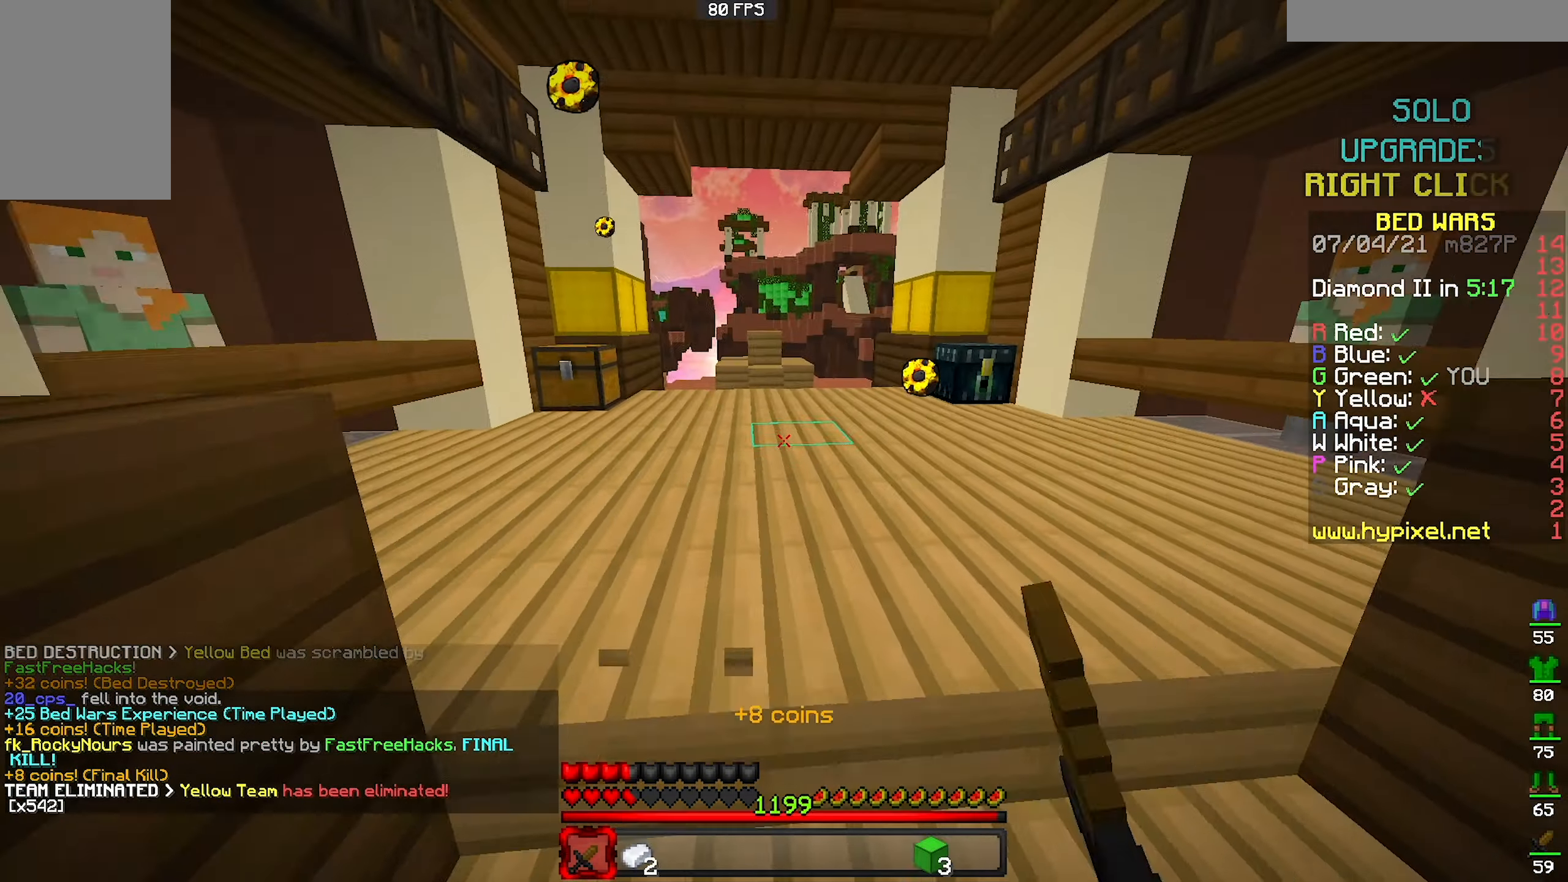
{"keys": ["w"], "mouse": [], "events": [[233, "mouse_left", "down"], [233, "mouse_right", "down"], [267, "mouse_right", "up"], [400, "mouse_left", "up"]]}
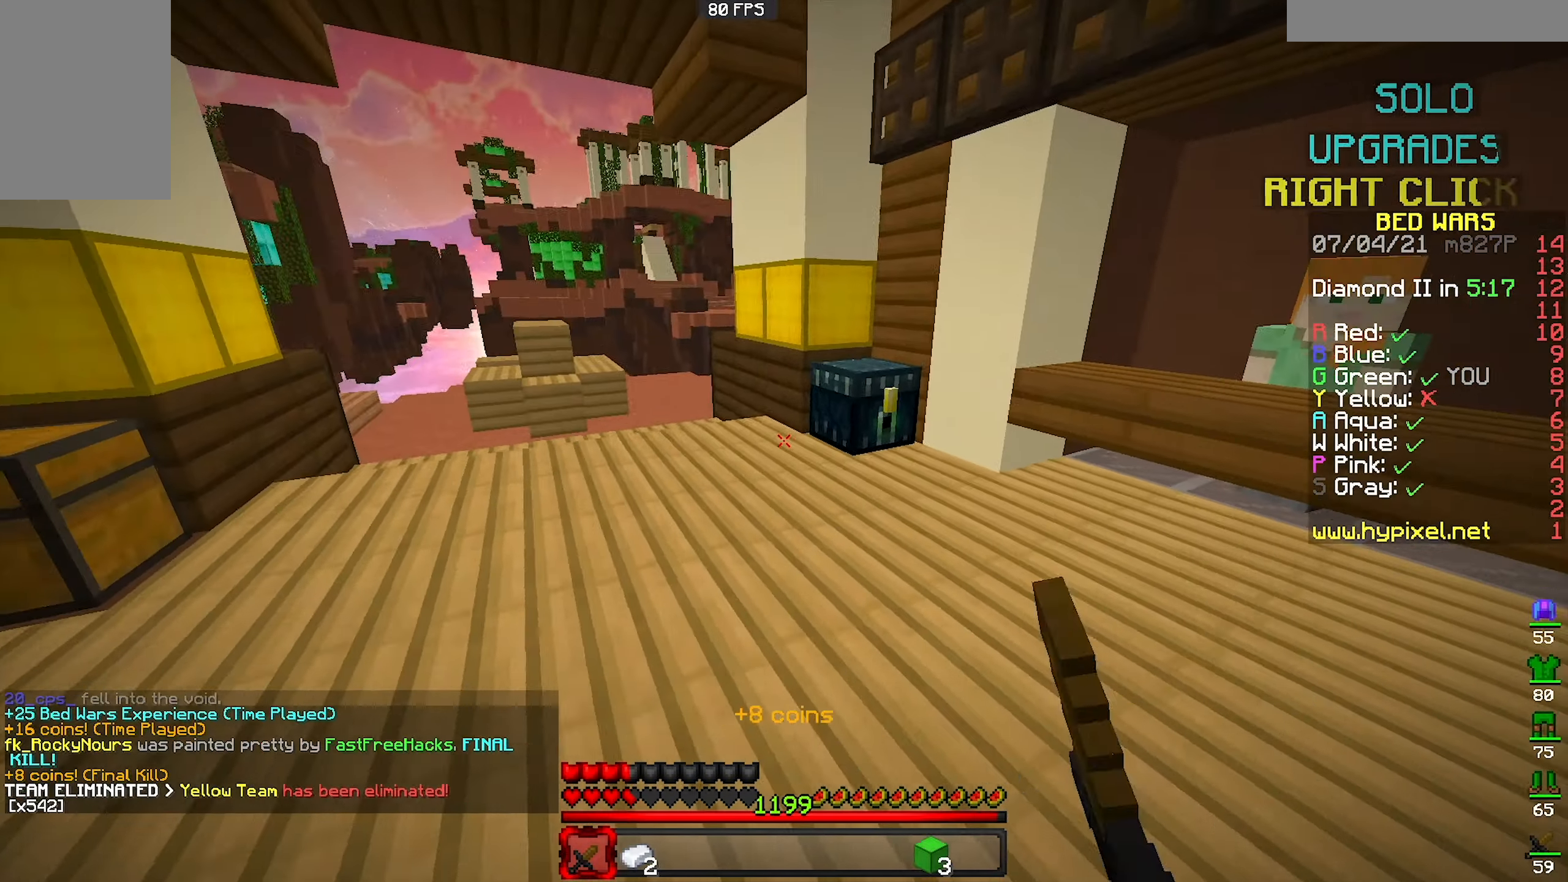
{"keys": [], "mouse": [], "events": [[200, "a", "down"], [233, "mouse_right", "down"], [267, "w", "up"], [300, "s", "down"], [300, "space", "down"], [367, "mouse_right", "up"], [400, "a", "up"], [400, "s", "up"], [400, "space", "up"]]}
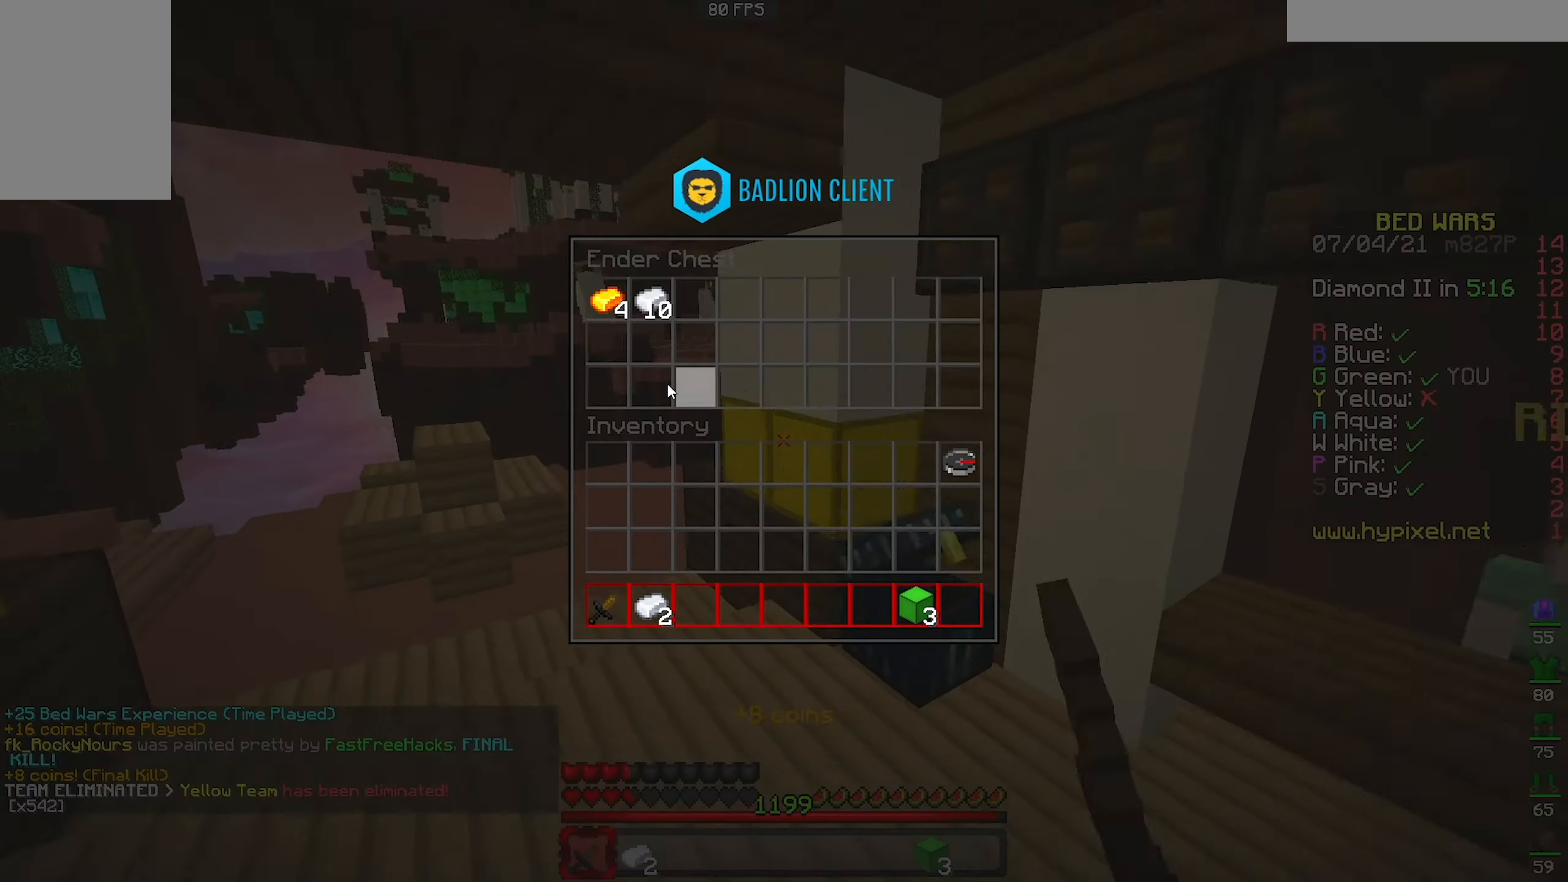
{"keys": [], "mouse": [], "events": []}
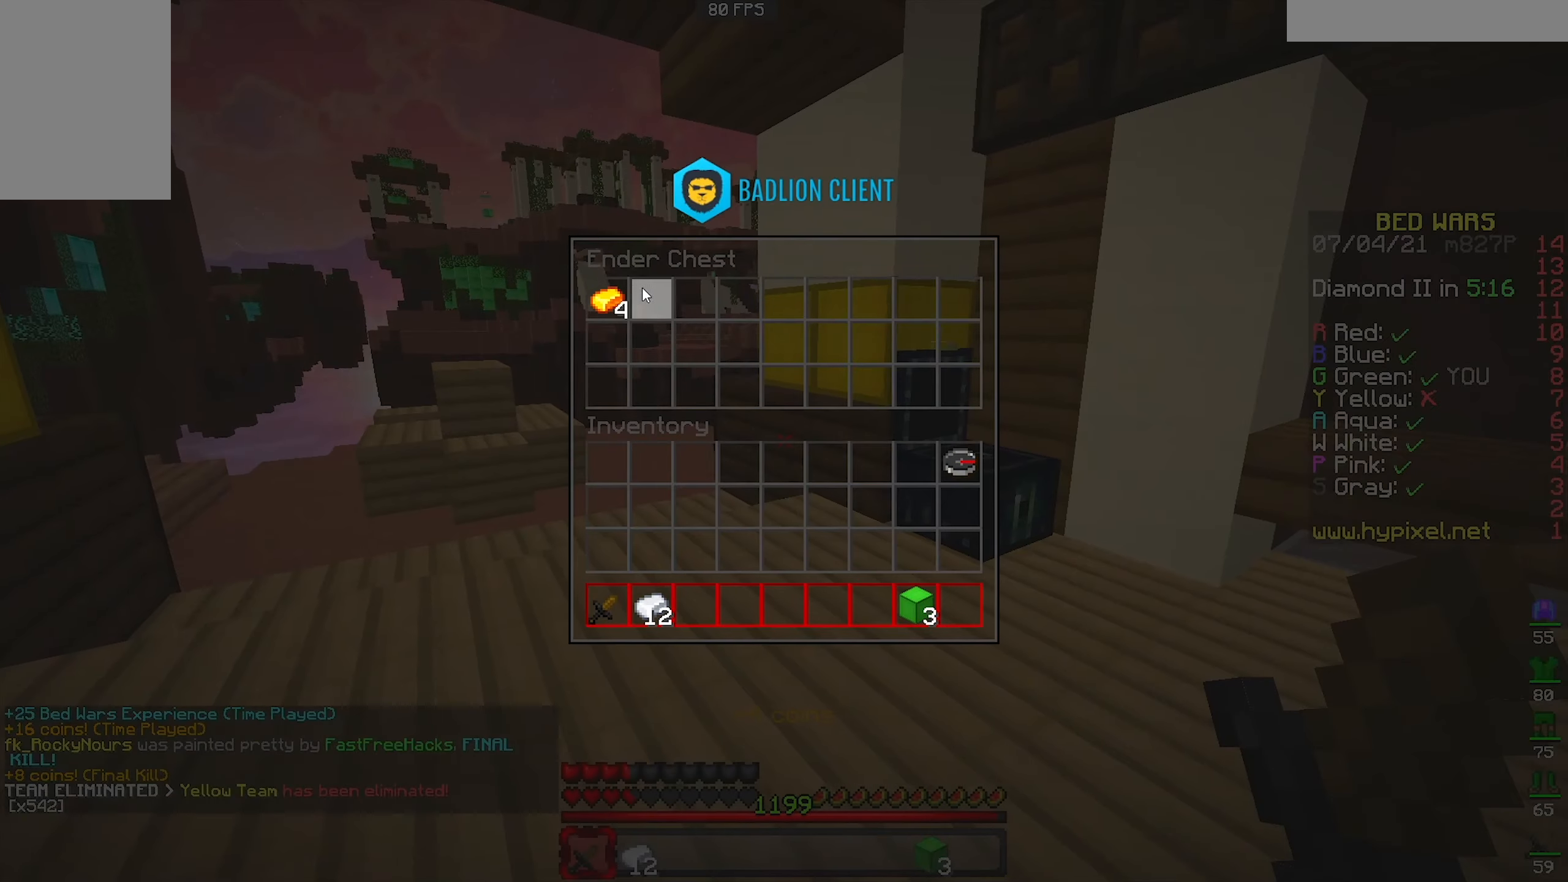
{"keys": ["a", "w"], "mouse": ["left"], "events": [[433, "a", "down"], [433, "w", "down"], [500, "mouse_left", "down"]]}
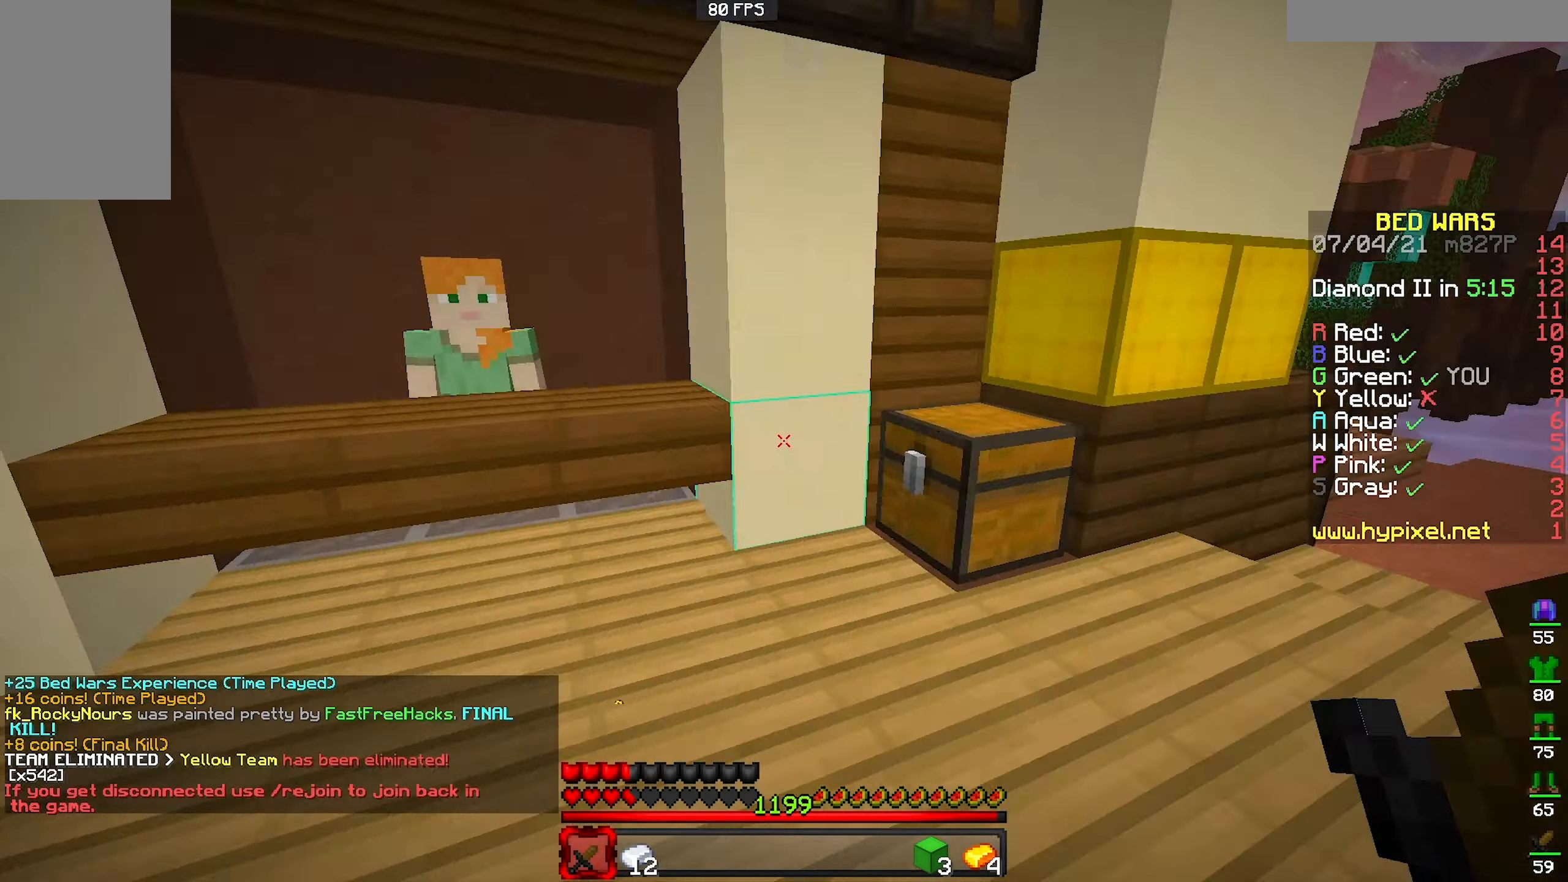
{"keys": ["w"], "mouse": ["left"], "events": [[133, "a", "up"], [133, "mouse_left", "up"], [467, "mouse_left", "down"]]}
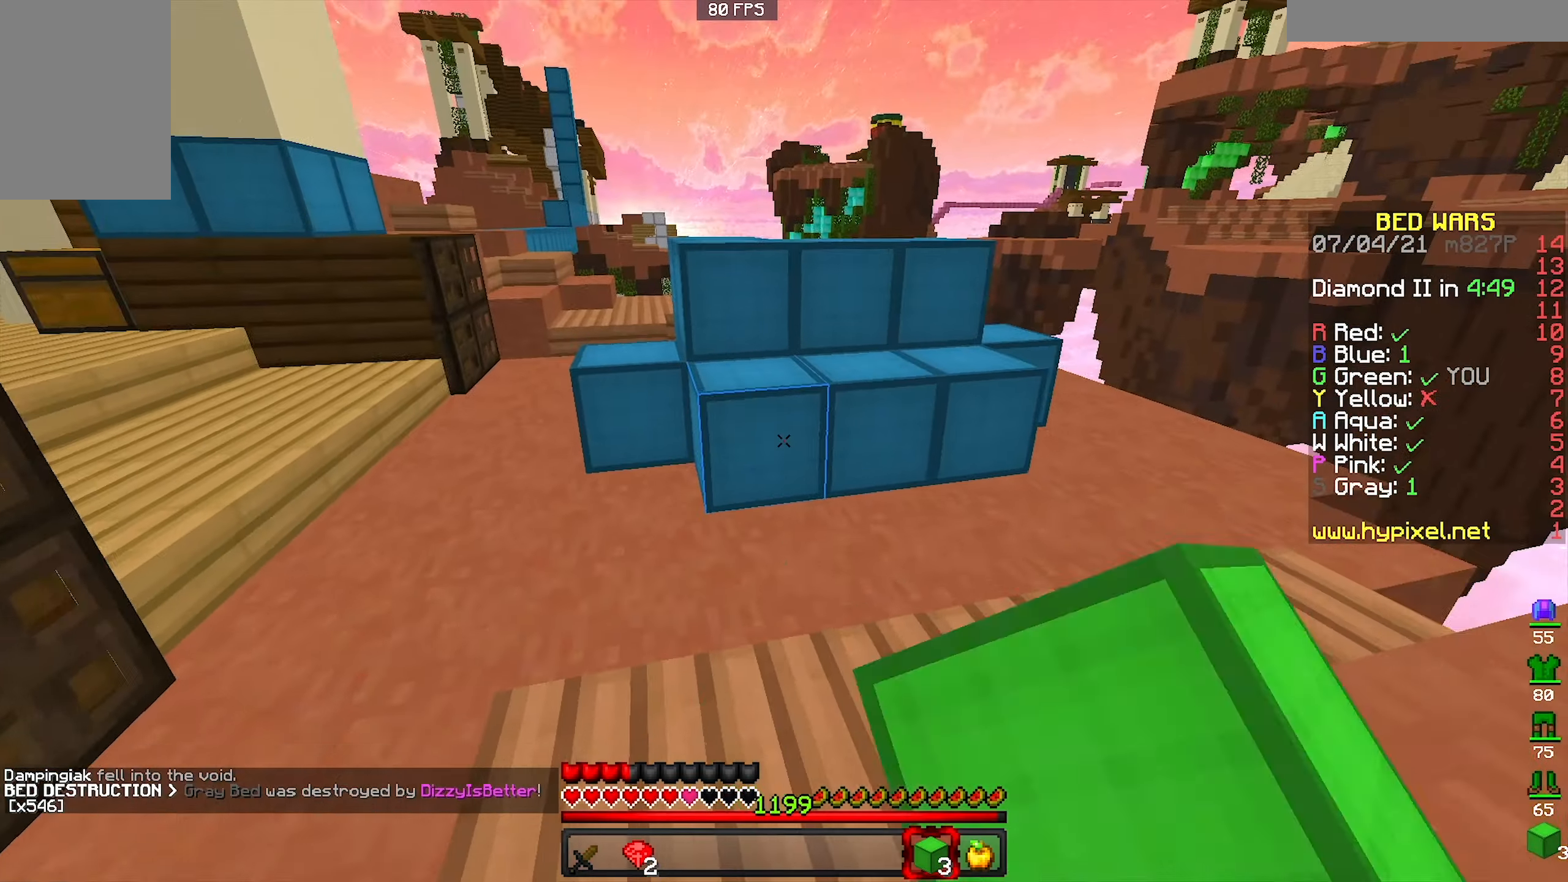
{"keys": [], "mouse": ["left"], "events": [[267, "d", "down"], [400, "d", "up"], [400, "w", "up"]]}
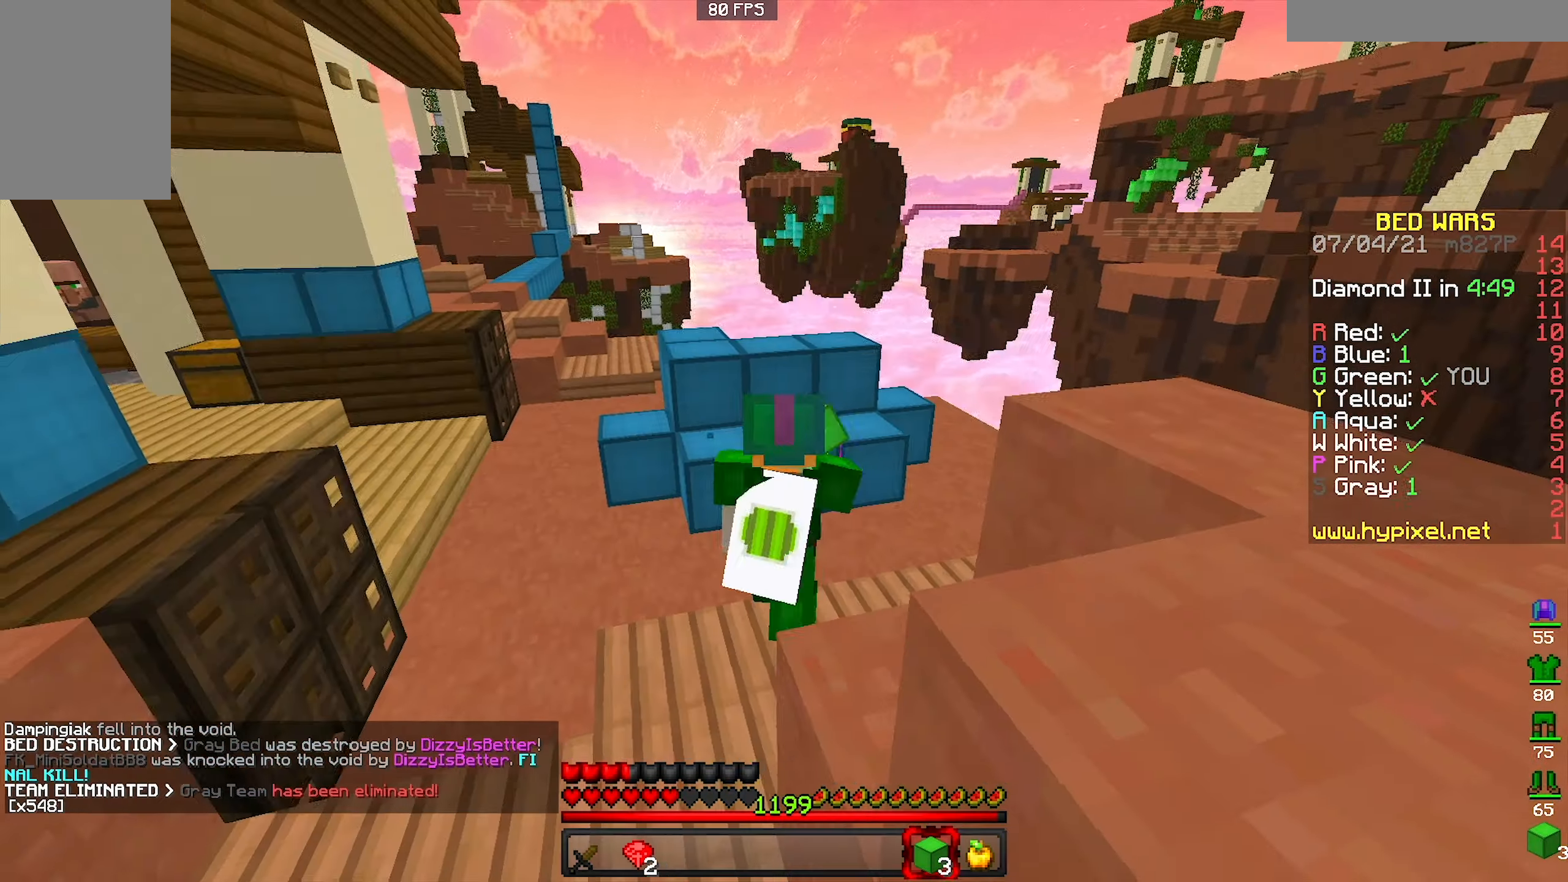
{"keys": [], "mouse": ["left"], "events": []}
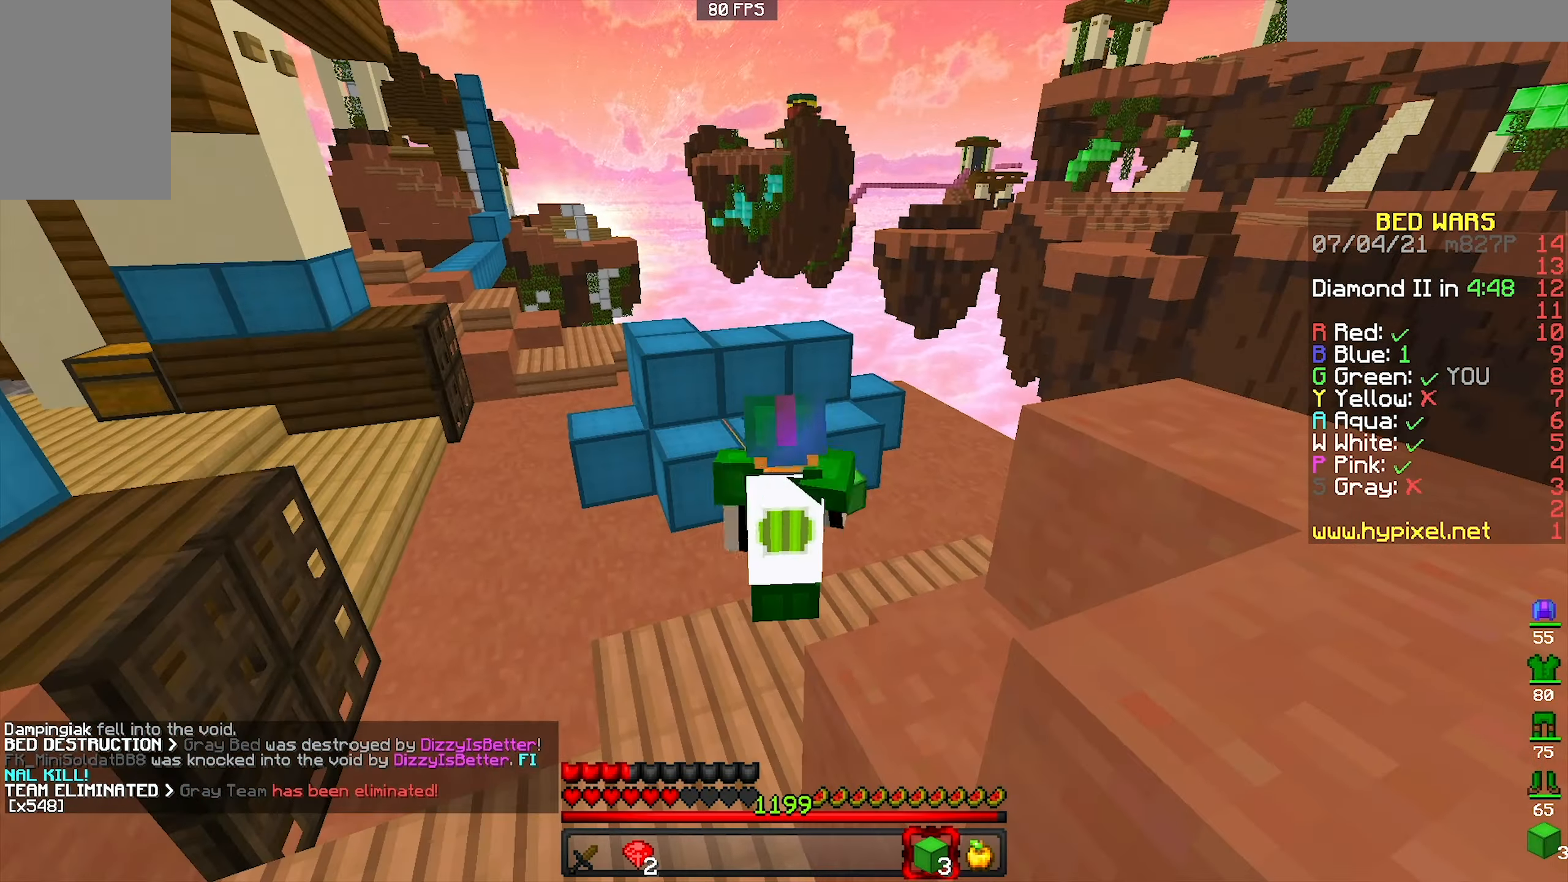
{"keys": [], "mouse": ["left"], "events": []}
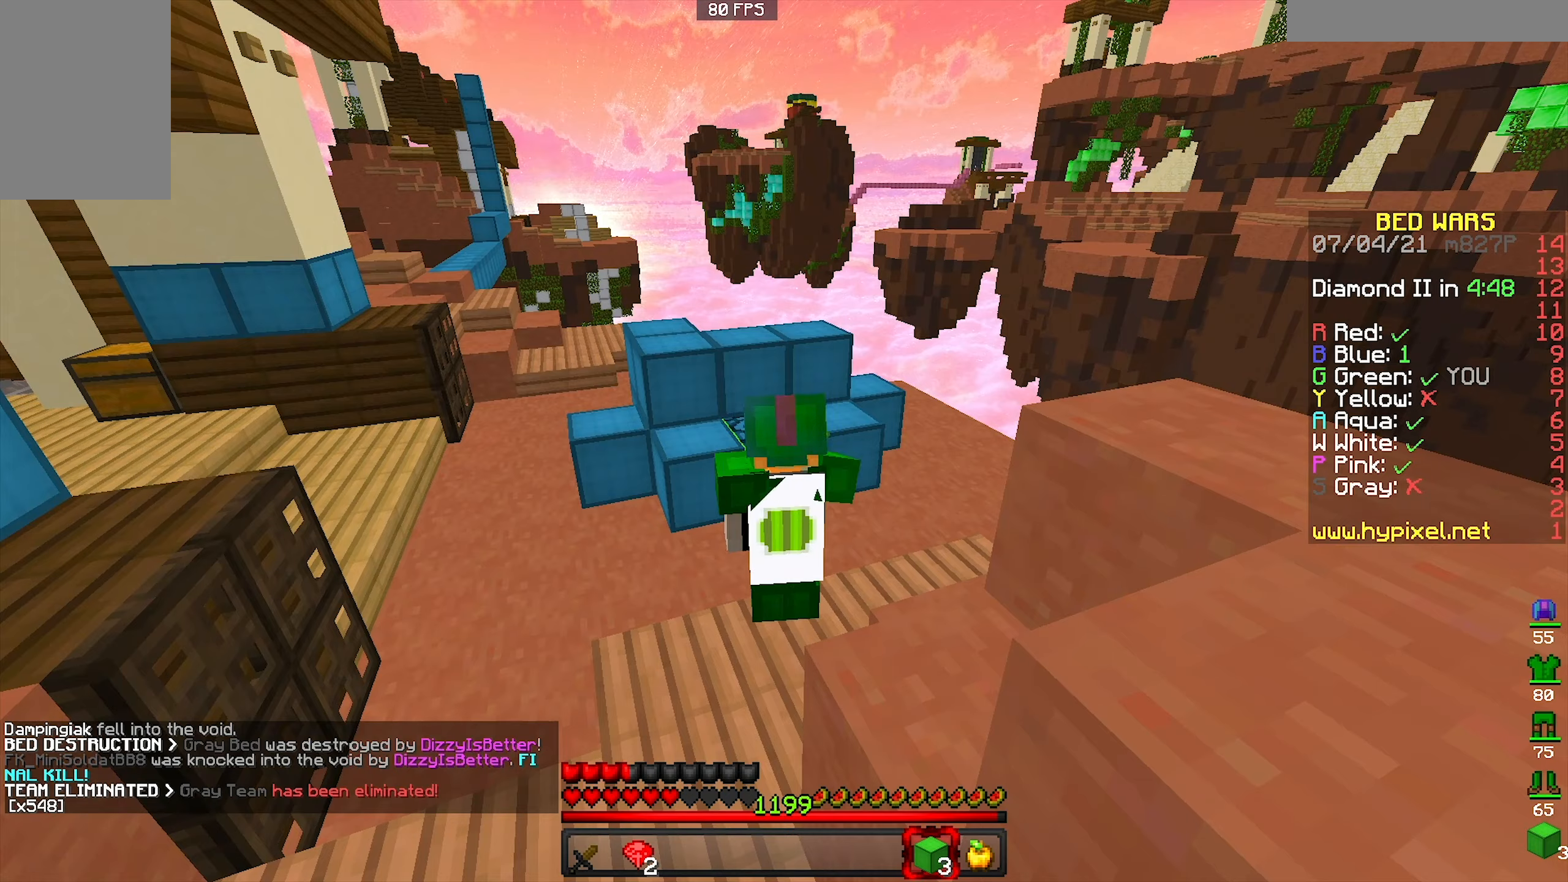
{"keys": [], "mouse": ["left"], "events": []}
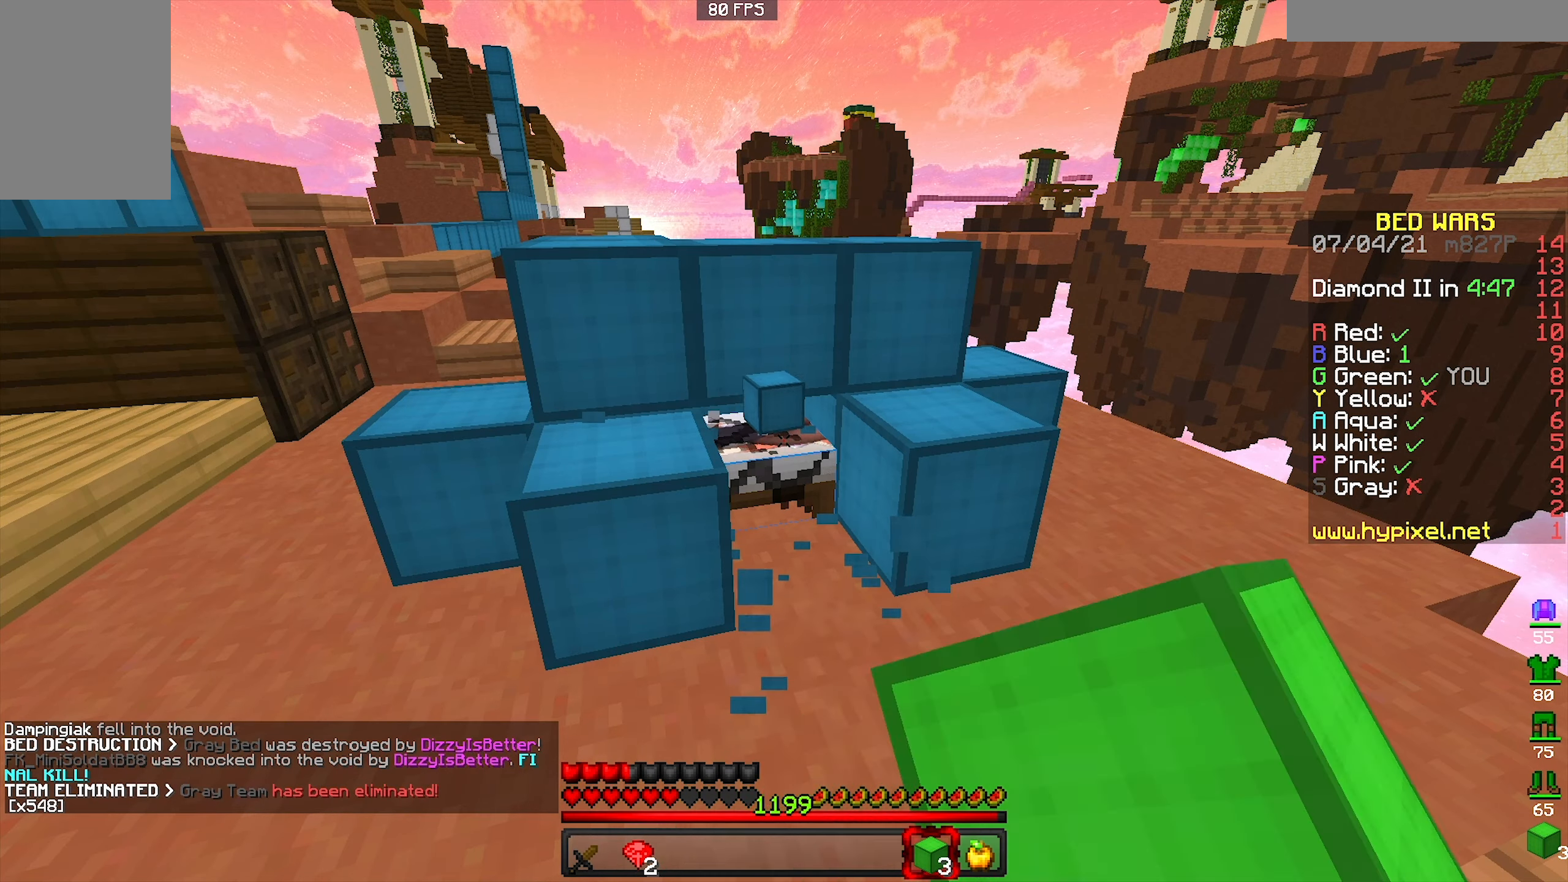
{"keys": ["space", "w"], "mouse": ["left"], "events": [[266, "a", "down"], [266, "w", "down"], [400, "space", "down"], [433, "a", "up"]]}
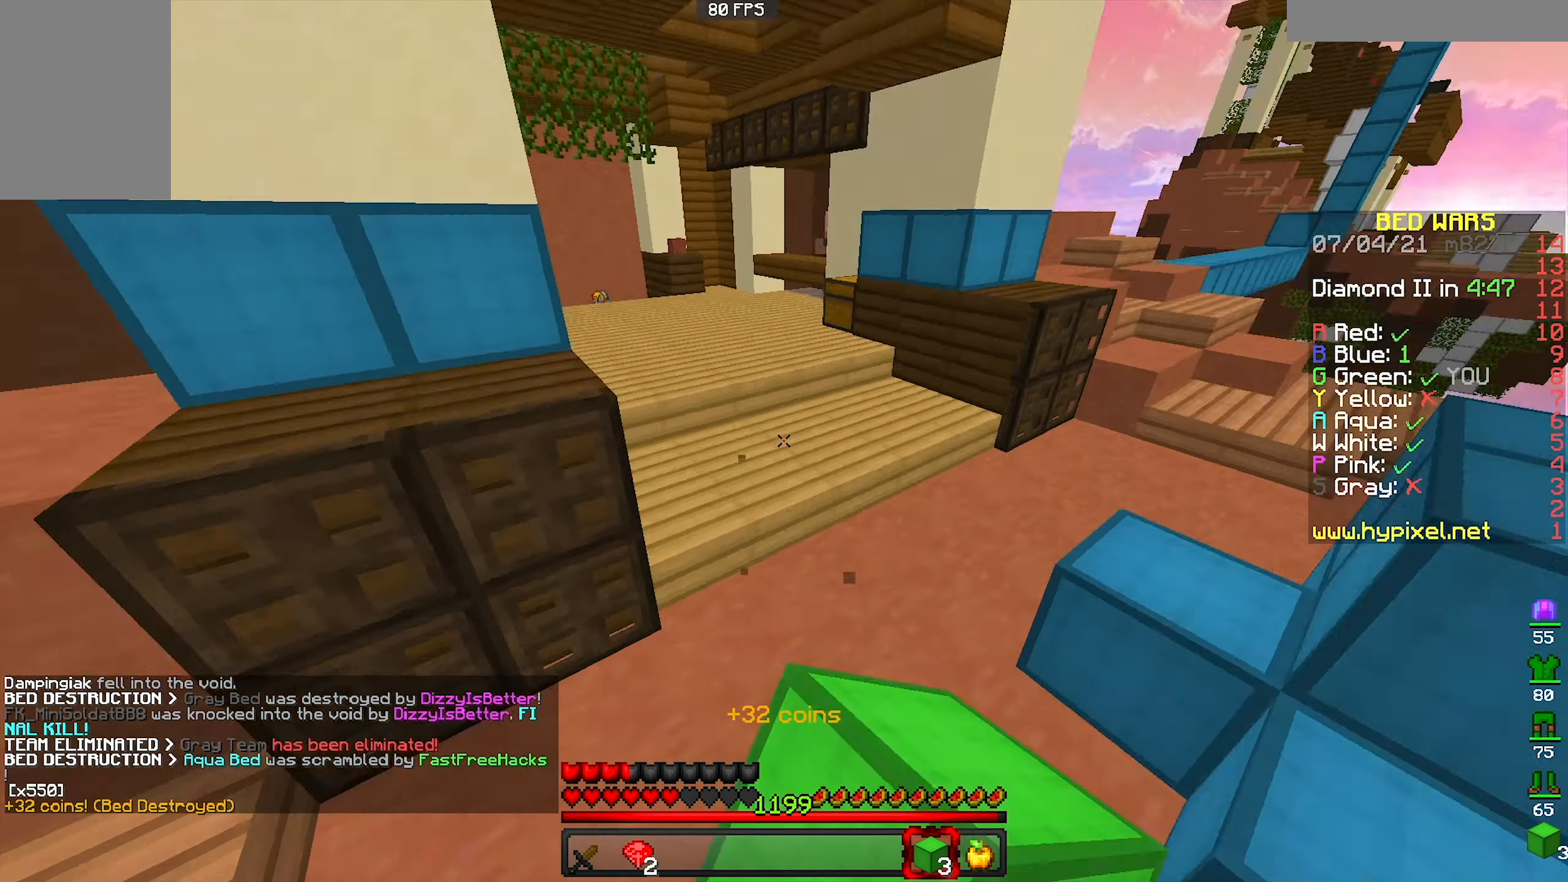
{"keys": ["space", "w"], "mouse": [], "events": [[33, "mouse_left", "up"], [100, "space", "up"], [166, "d", "down"], [233, "d", "up"], [300, "a", "down"], [300, "mouse_right", "down"], [366, "a", "up"], [433, "mouse_right", "up"], [500, "space", "down"]]}
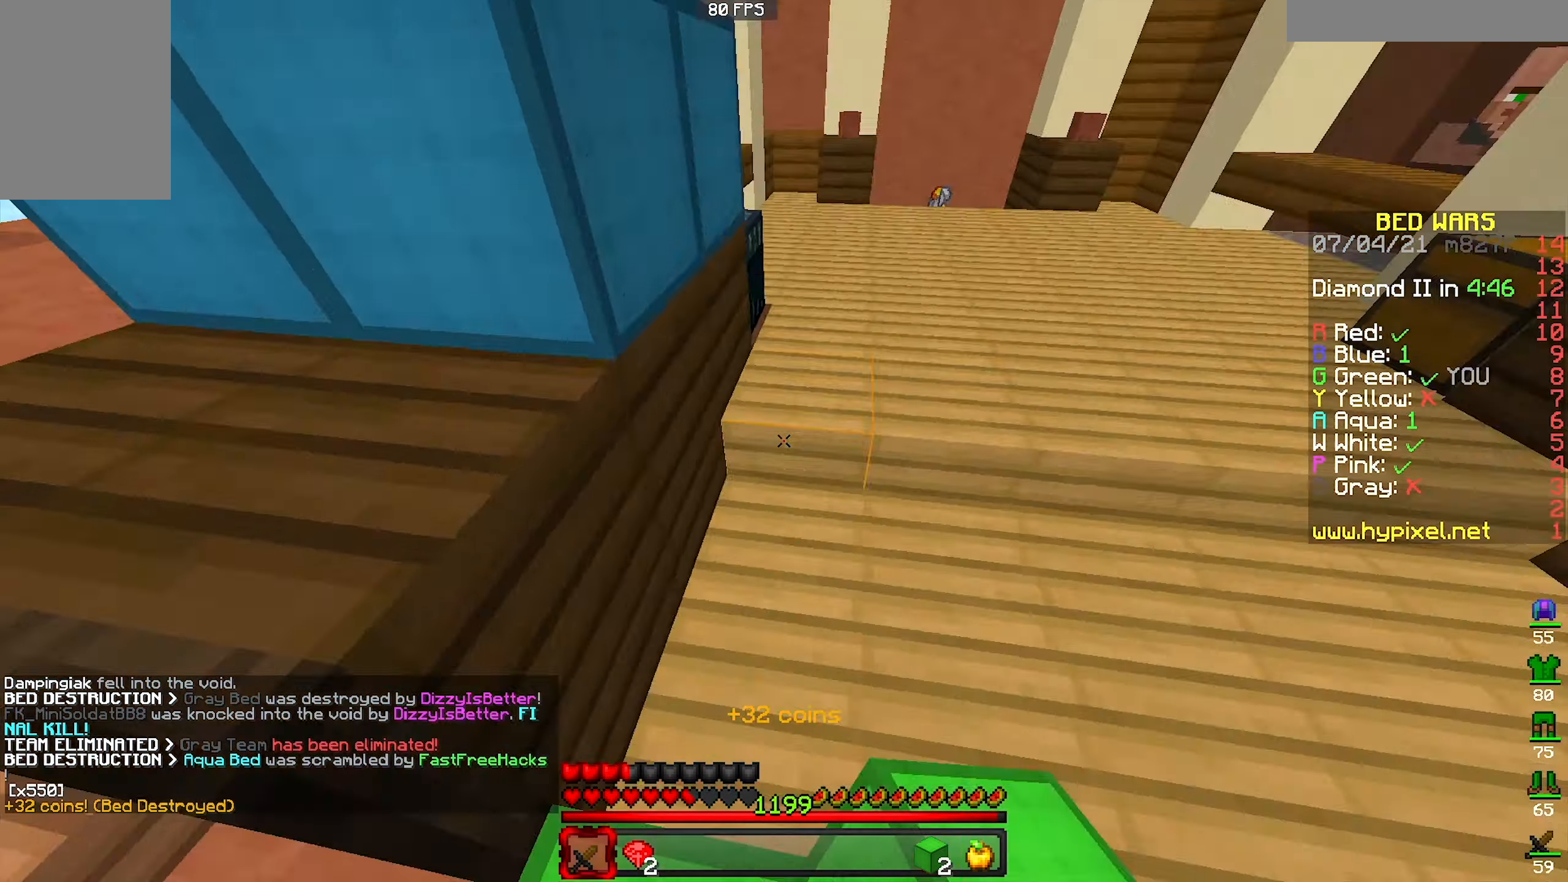
{"keys": ["d", "w"], "mouse": ["left"], "events": [[233, "space", "up"], [400, "d", "down"], [466, "mouse_left", "down"]]}
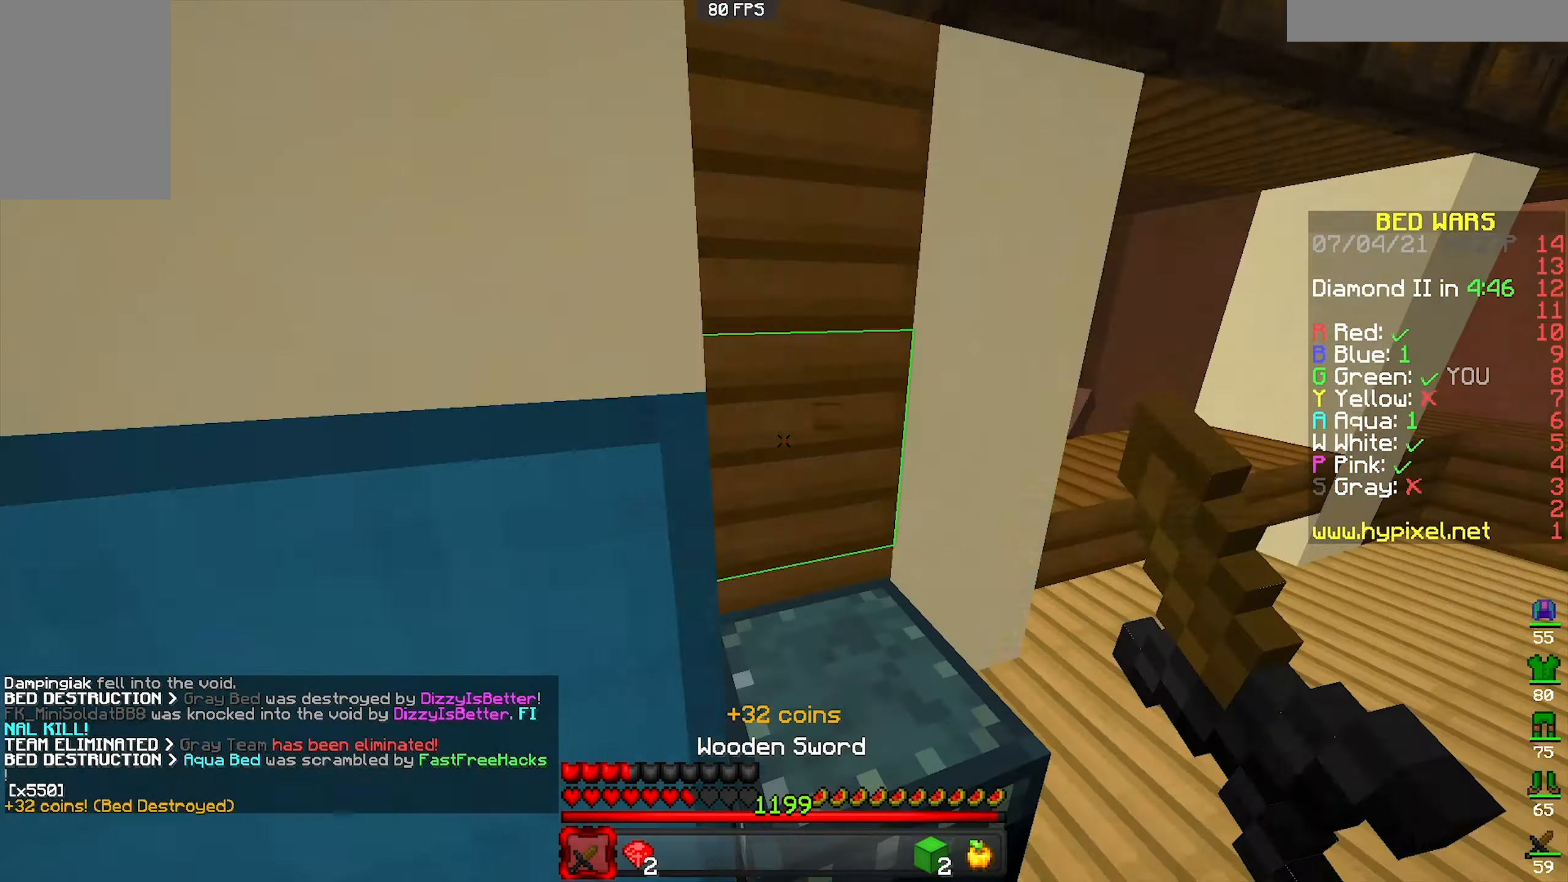
{"keys": ["d", "w"], "mouse": ["left", "right"], "events": [[266, "mouse_left", "up"], [433, "mouse_left", "down"], [466, "mouse_right", "down"]]}
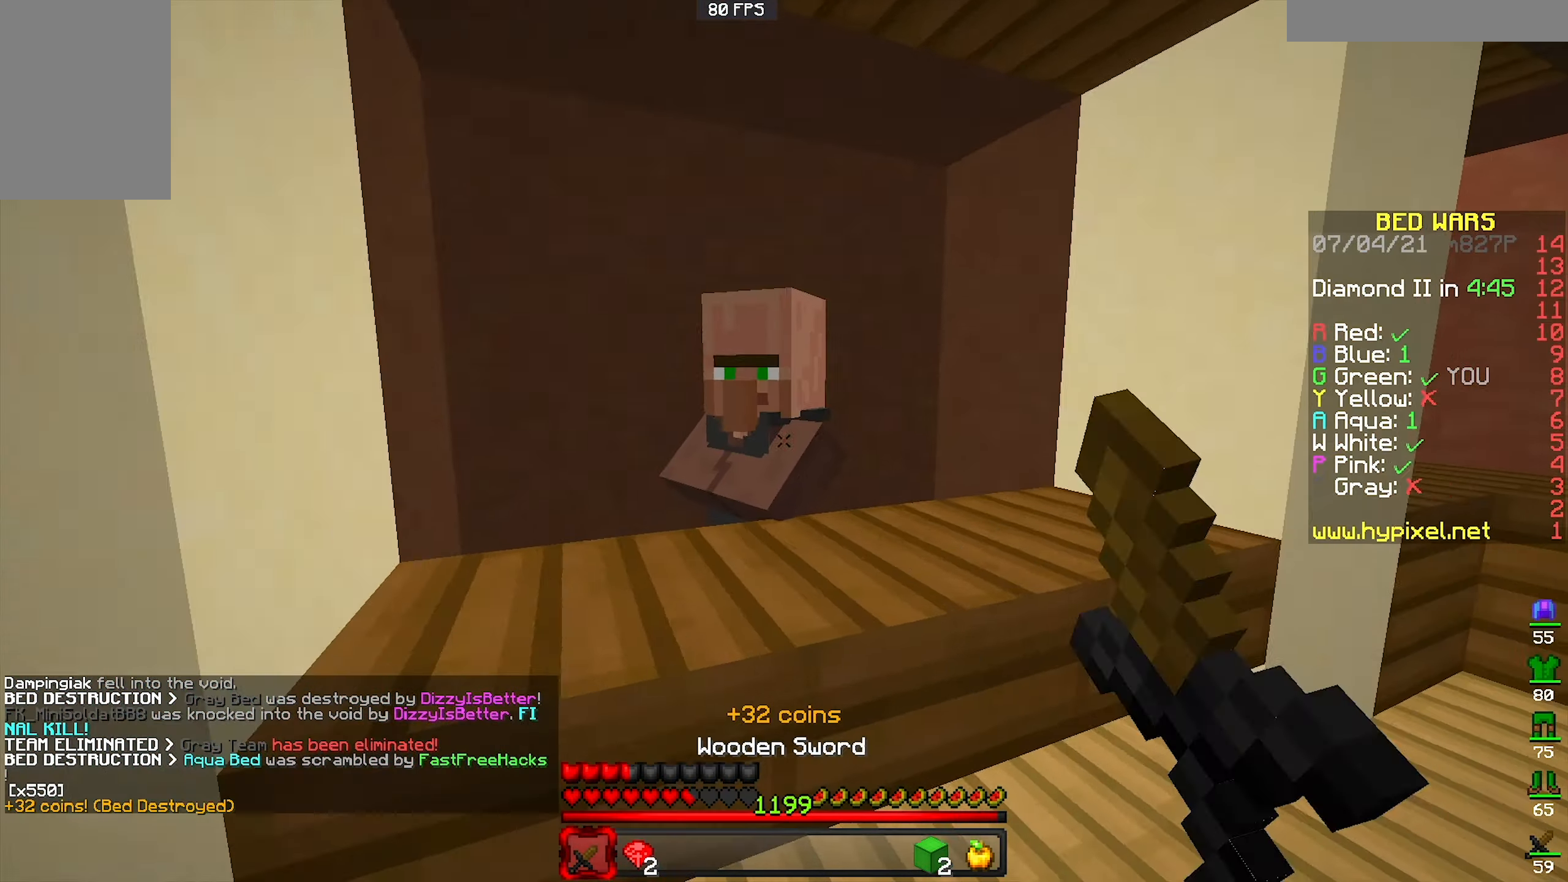
{"keys": [], "mouse": [], "events": [[100, "mouse_left", "up"], [100, "mouse_right", "up"], [133, "d", "up"], [133, "w", "up"]]}
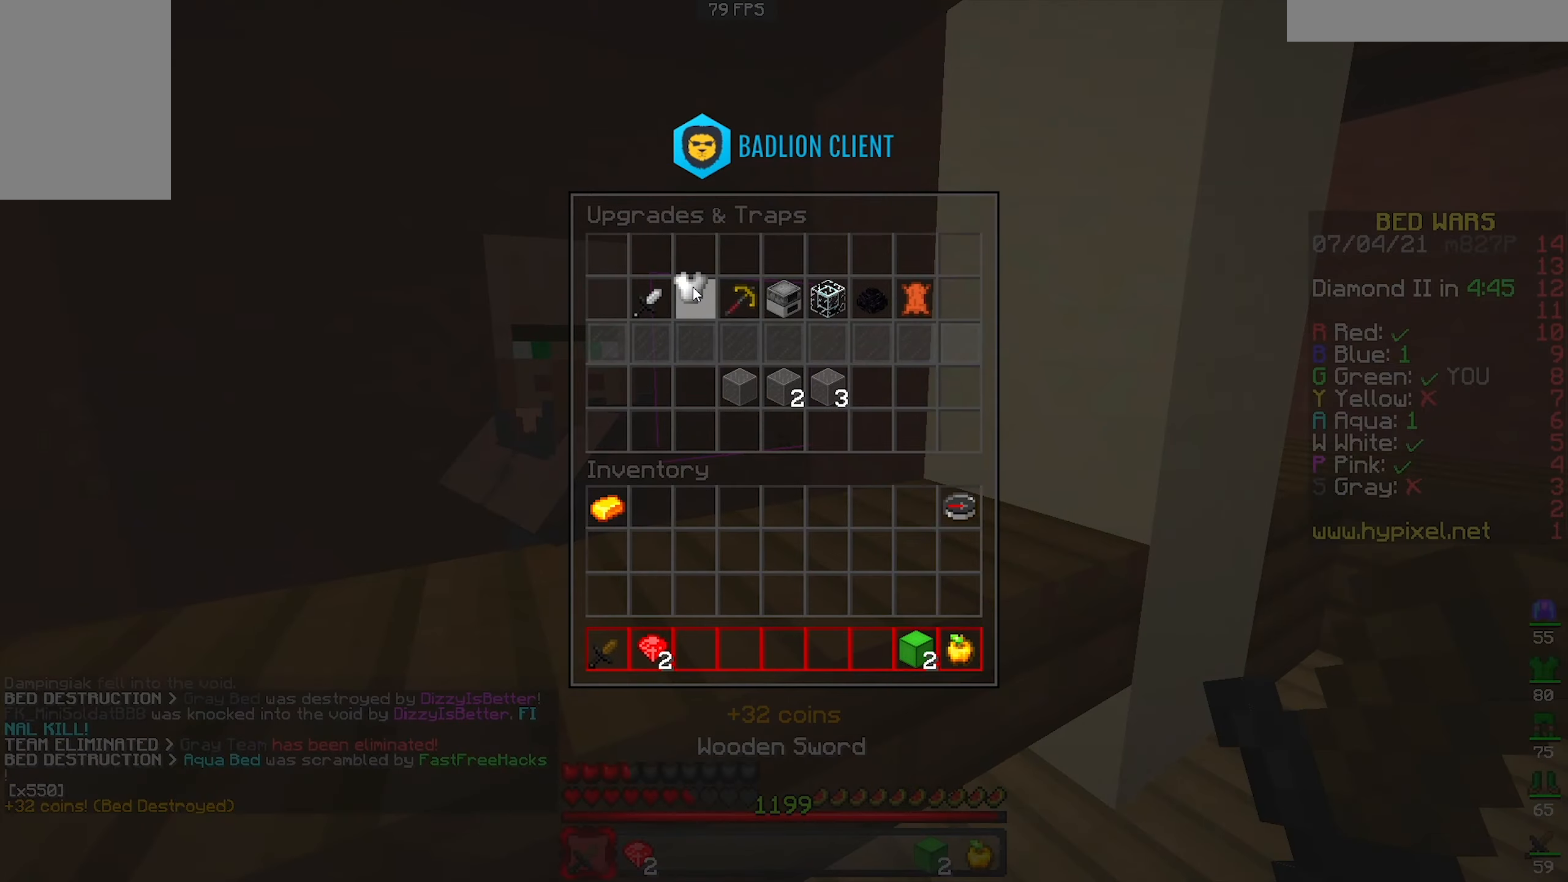
{"keys": ["w"], "mouse": [], "events": [[466, "w", "down"]]}
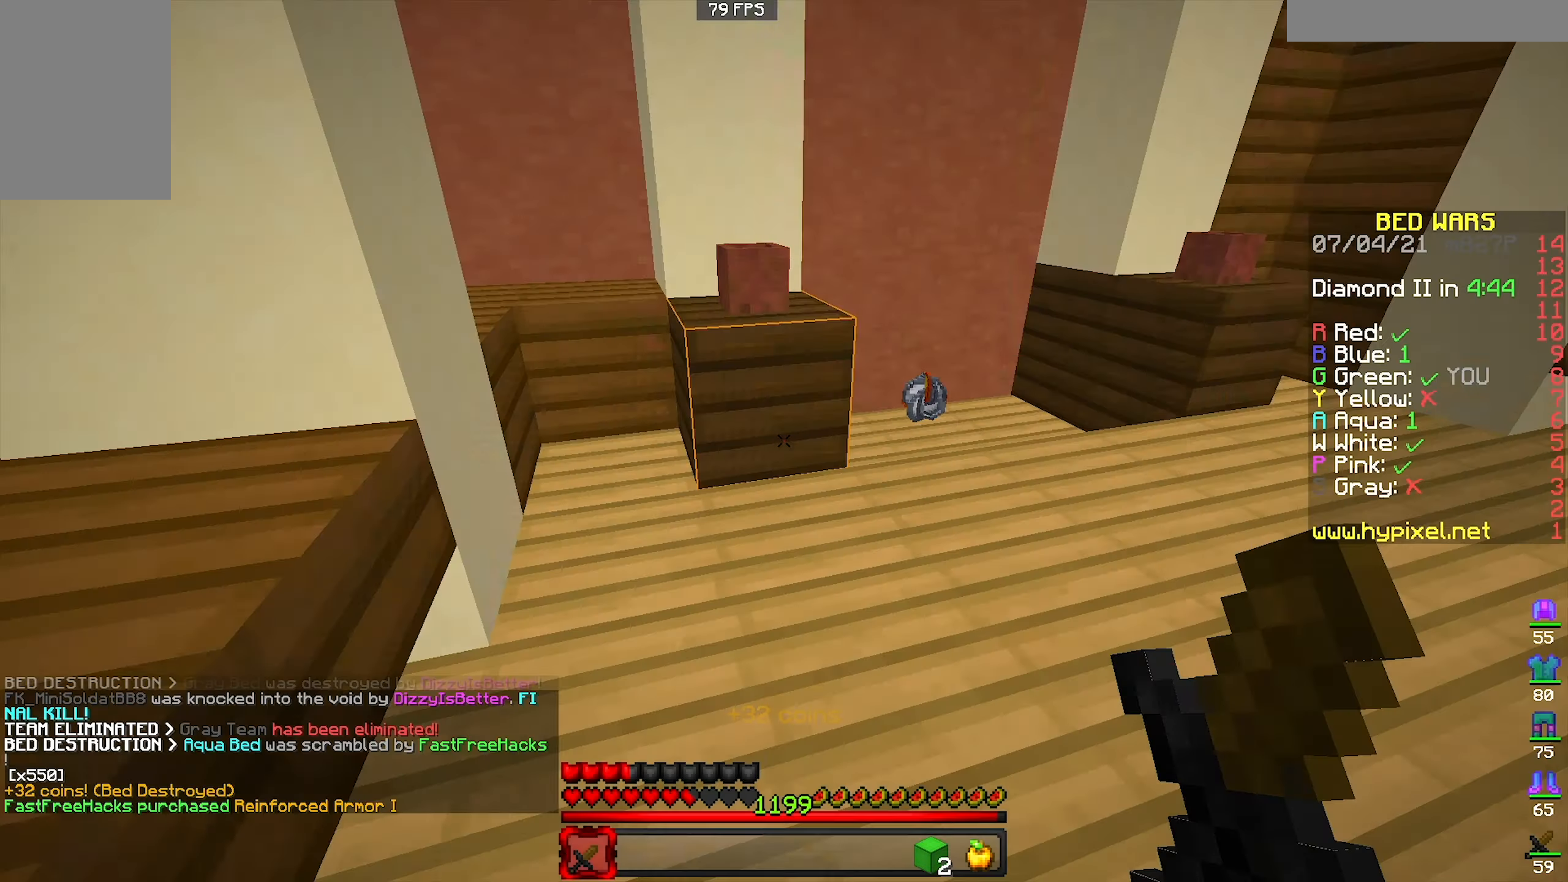
{"keys": ["w"], "mouse": [], "events": [[166, "space", "down"], [300, "d", "down"], [333, "d", "up"], [333, "space", "up"]]}
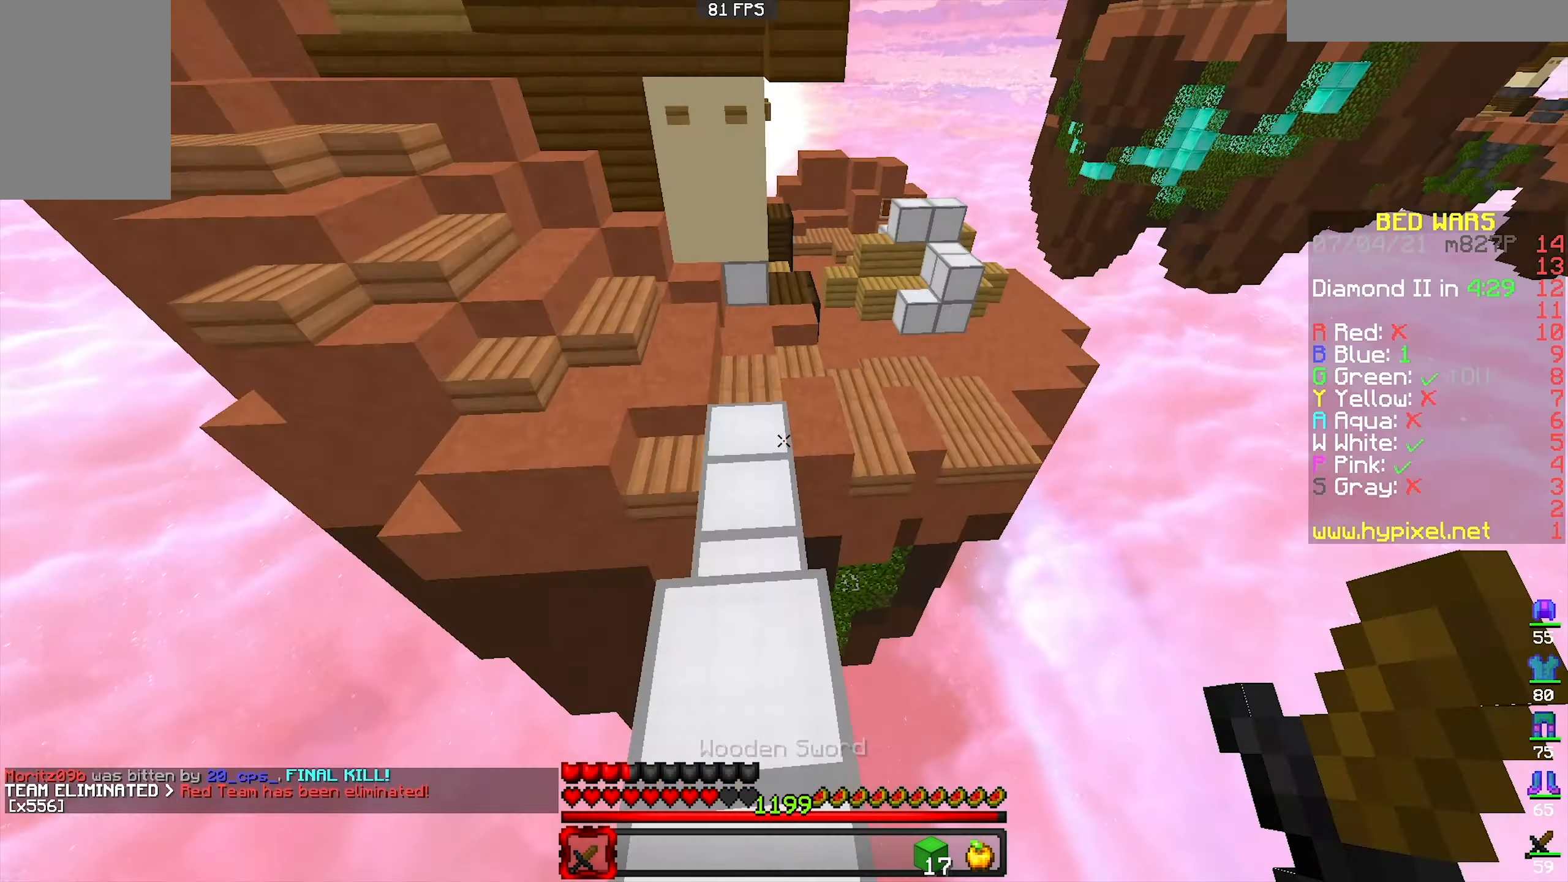
{"keys": ["space", "w"], "mouse": [], "events": [[200, "space", "down"]]}